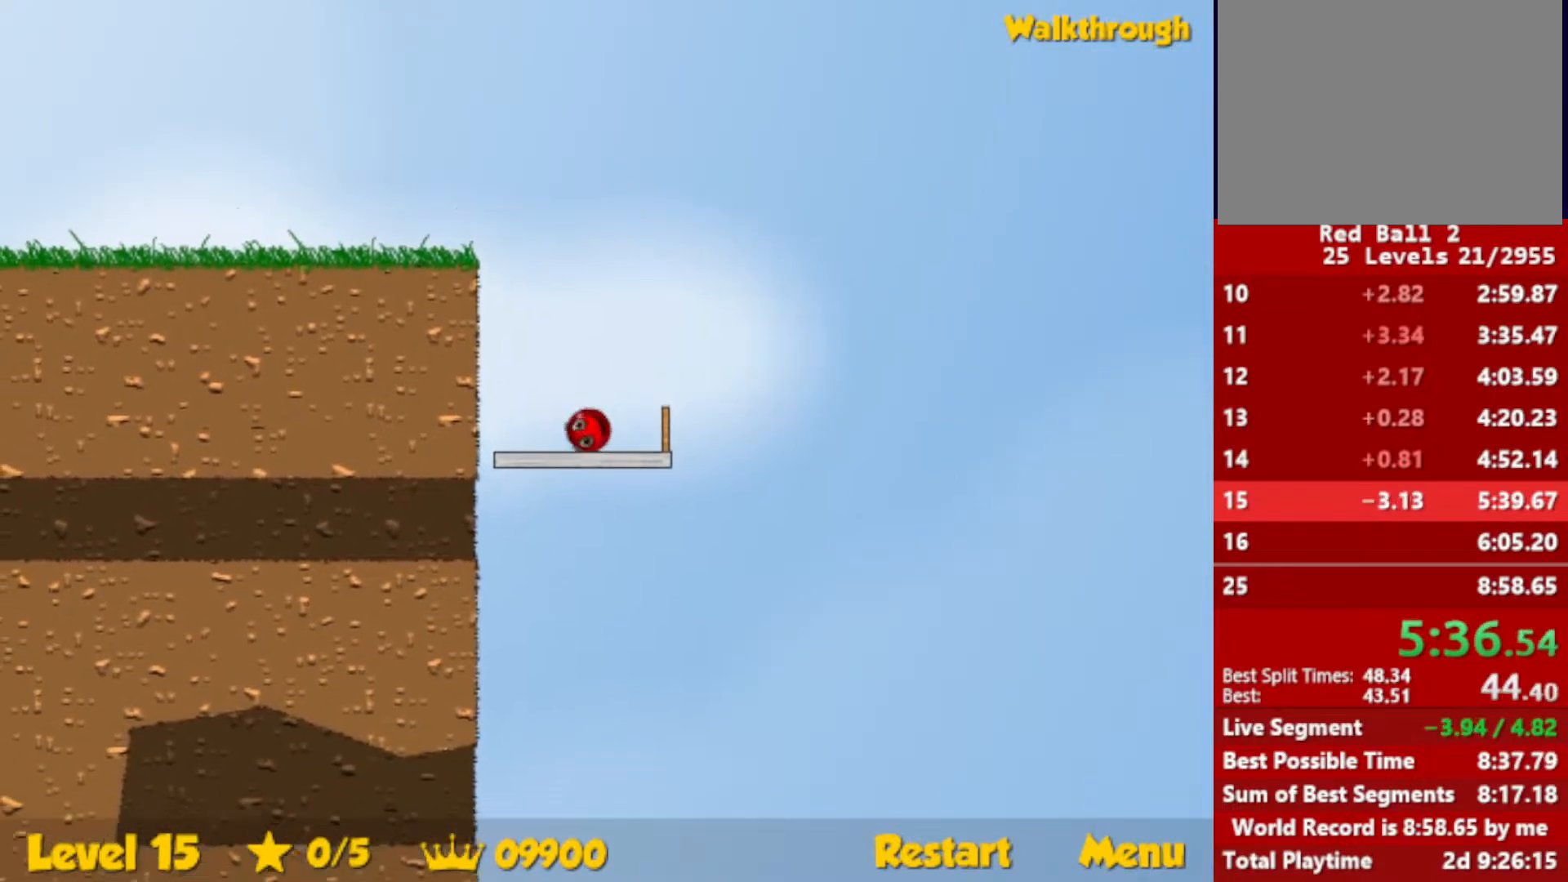
Gameplay with keyboard; each line is a JSON object with the keys held at the frame after it. "events" lists presses ("down") and releases ("up") of "down", "escape", "left", "r", "right" and "up" between this image and that frame as [ms after this image, input, new state], when the widget could be followed in between. No other keys are recorded. Mouse input is not recorded.
{"keys": ["left"], "events": [[167, "left", "down"]]}
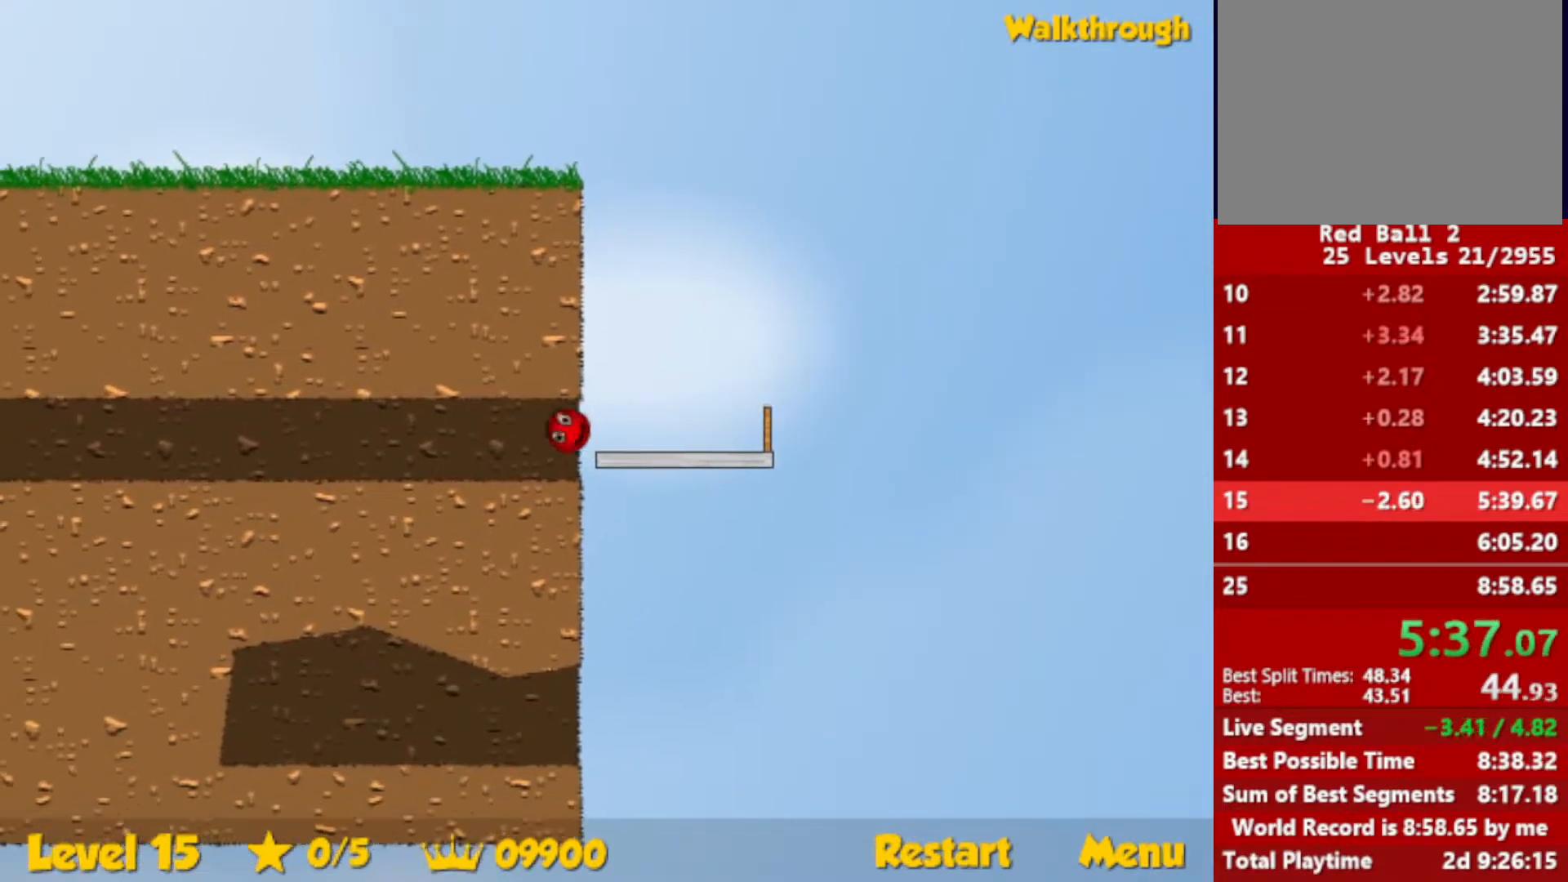
{"keys": ["left"], "events": []}
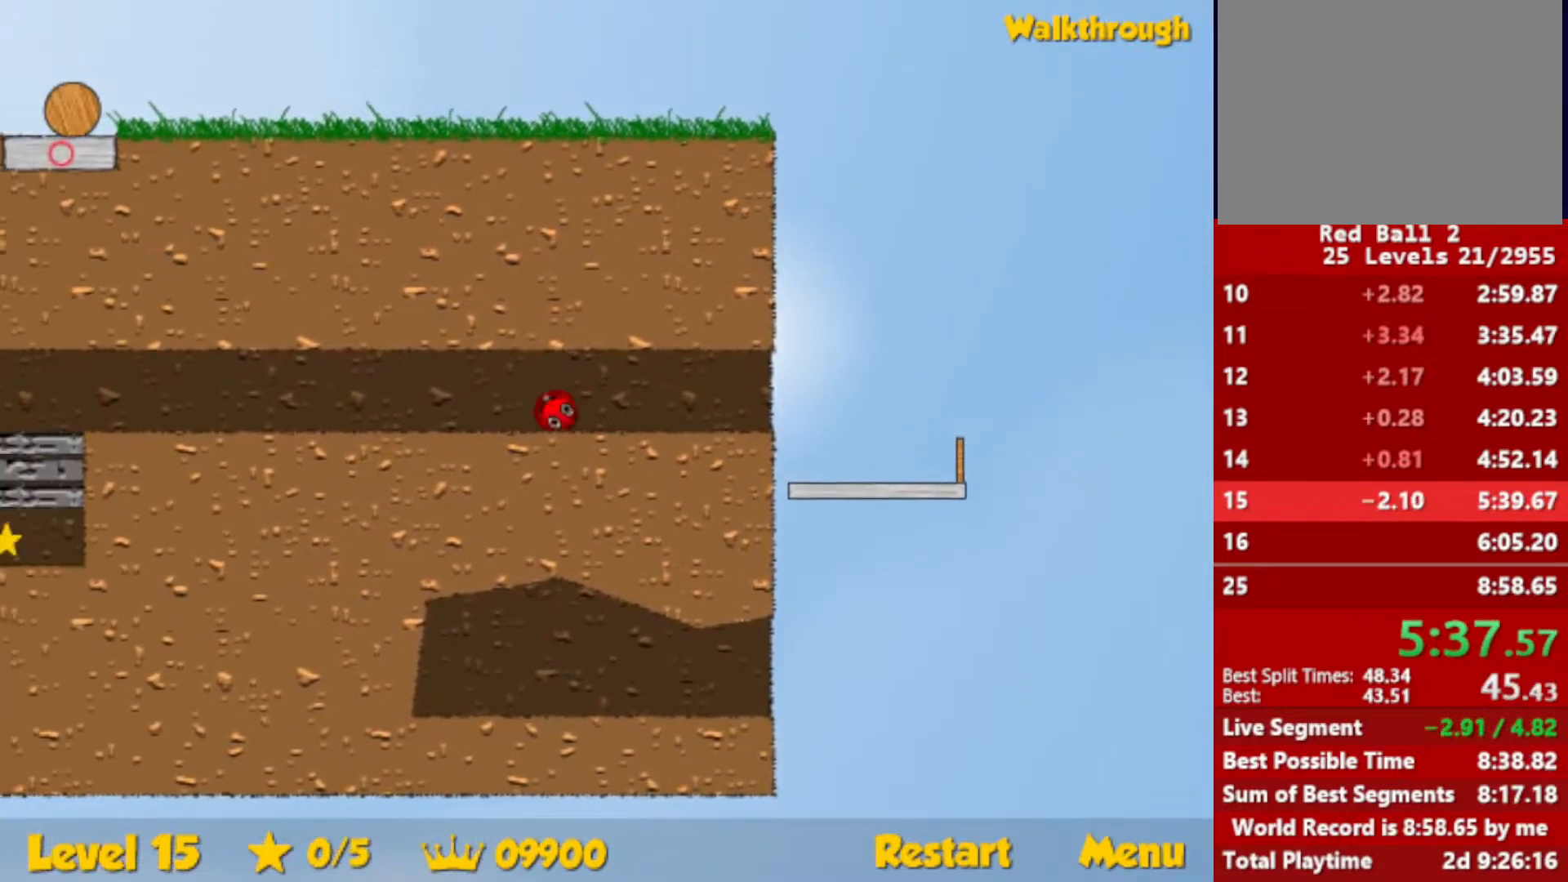
{"keys": ["left"], "events": []}
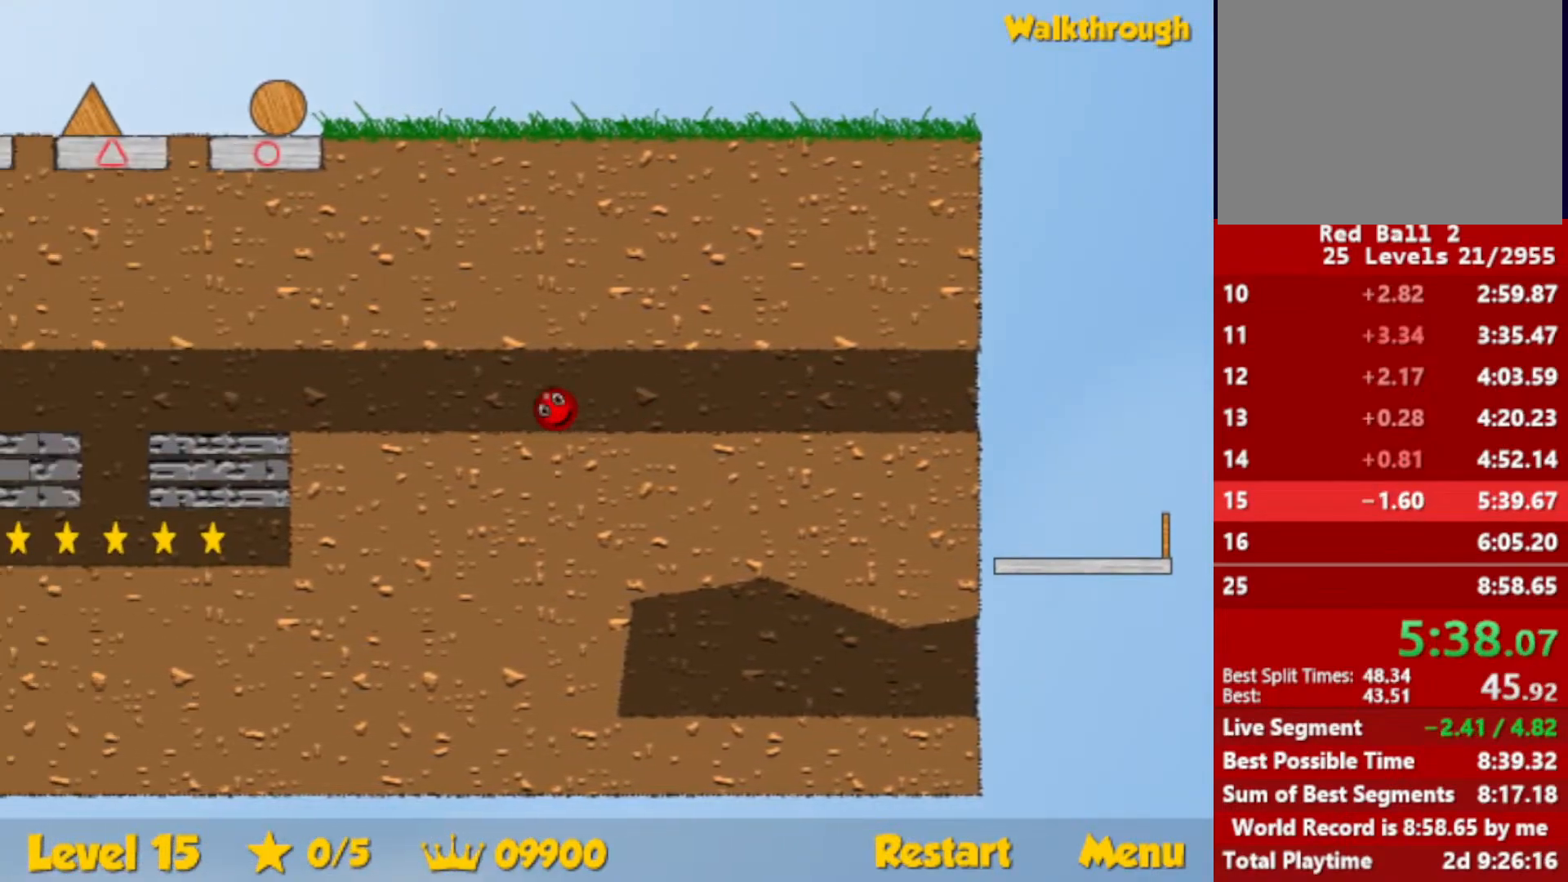
{"keys": ["left"], "events": []}
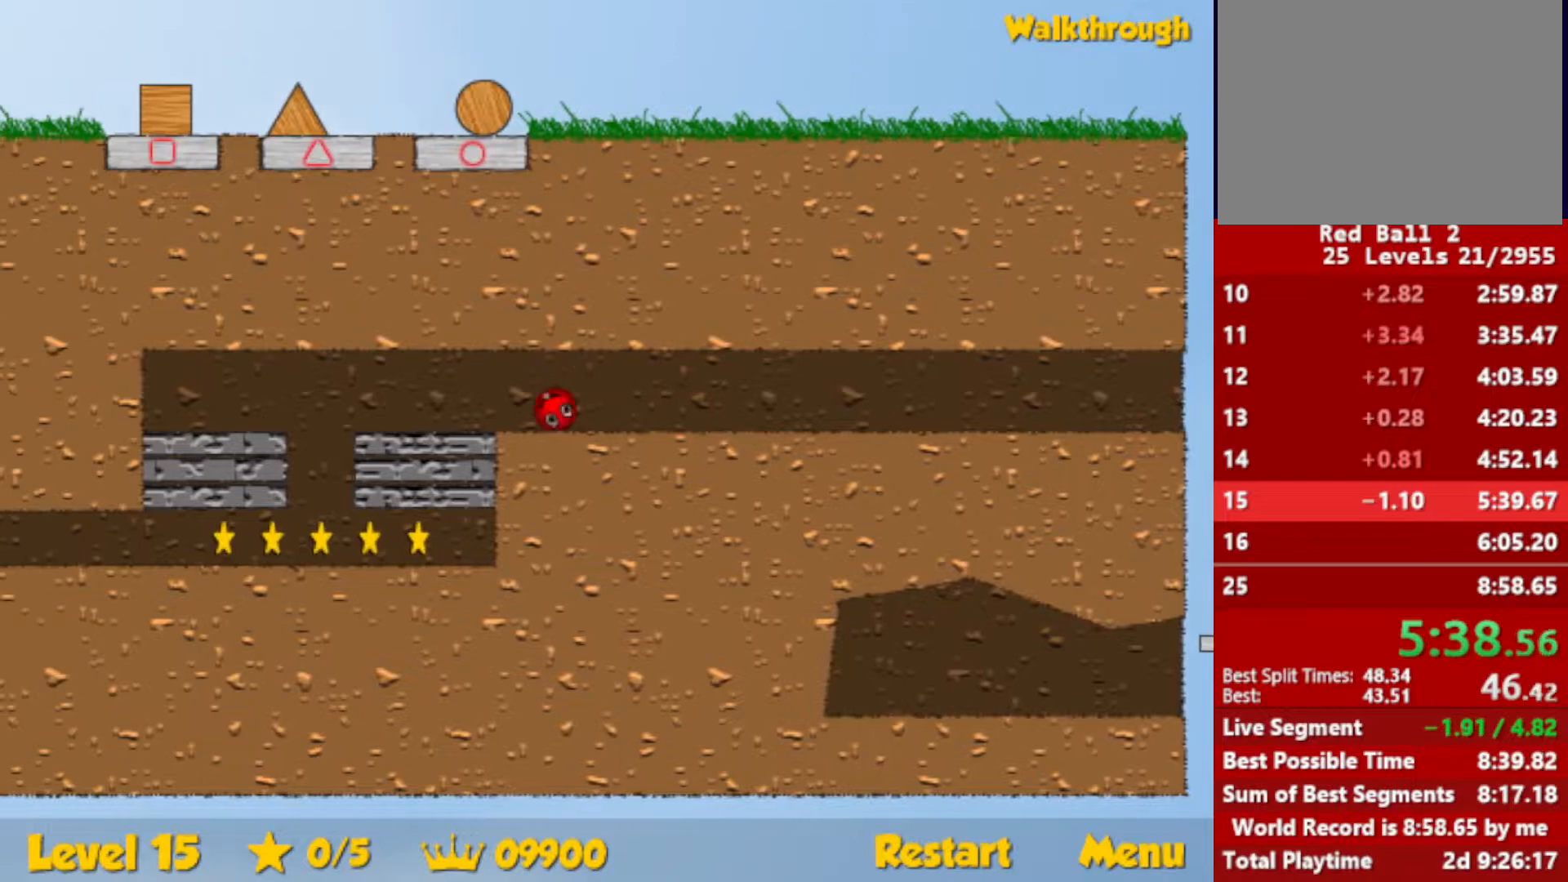
{"keys": ["left"], "events": [[267, "up", "down"], [400, "up", "up"]]}
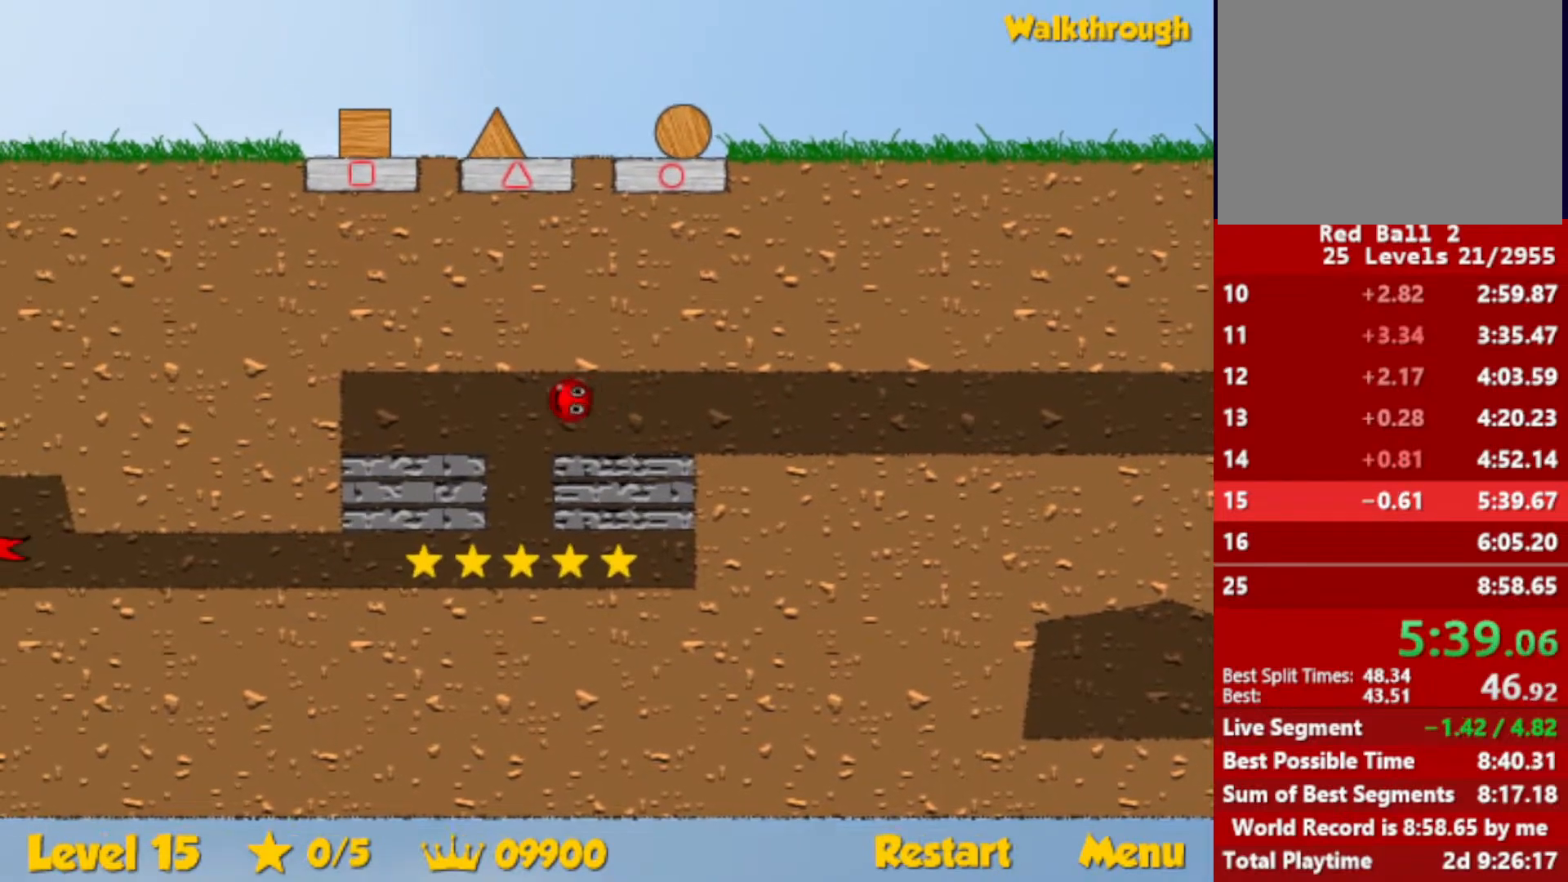
{"keys": ["right"], "events": [[33, "right", "down"], [50, "left", "up"], [233, "left", "down"], [233, "right", "up"], [367, "left", "up"], [483, "right", "down"]]}
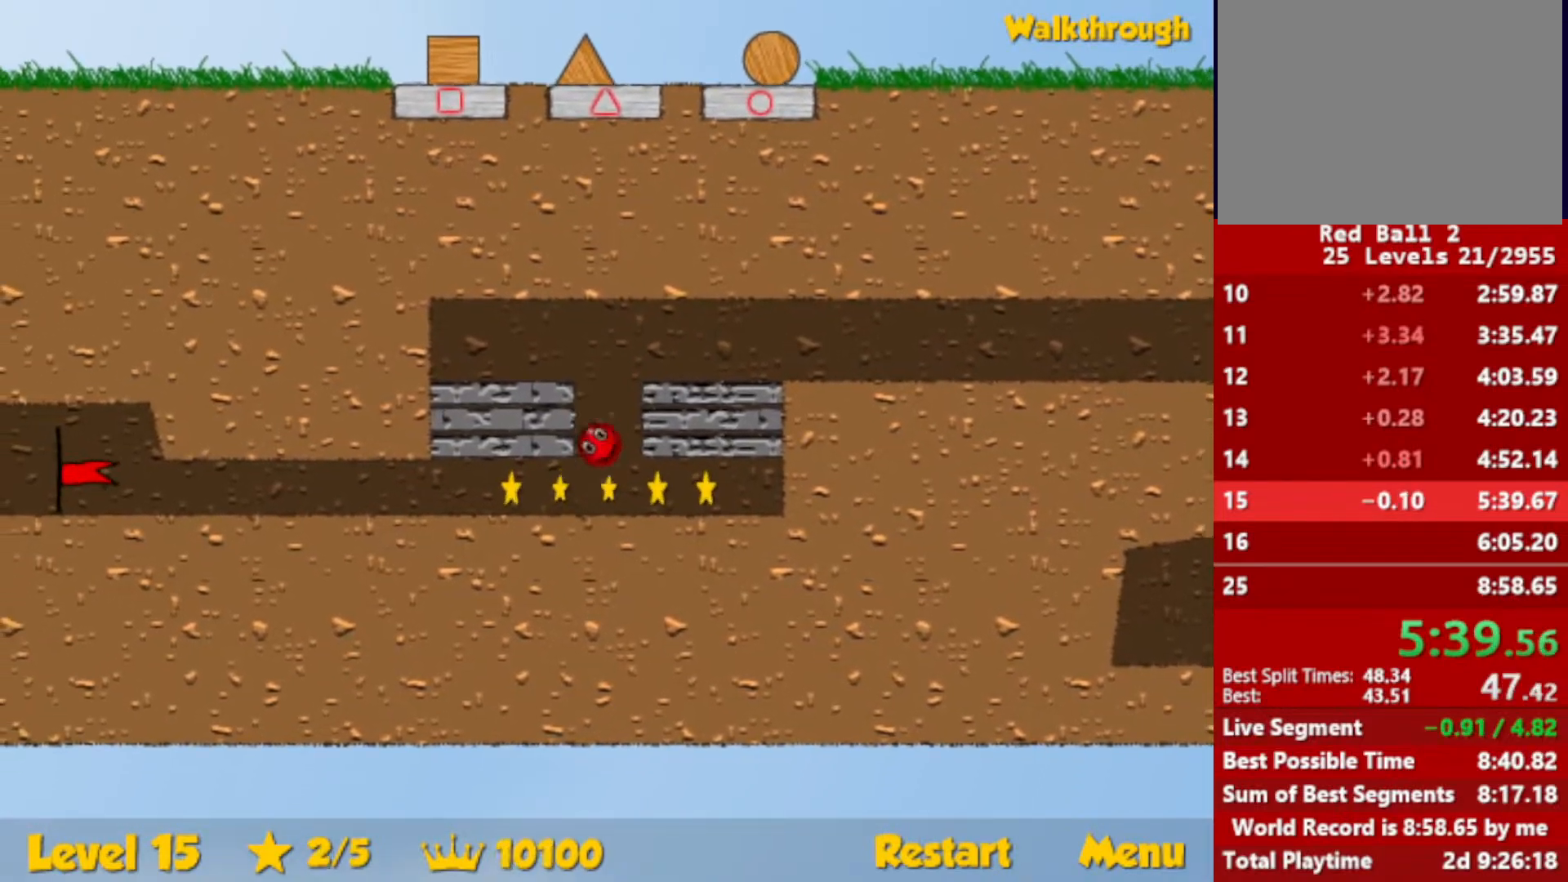
{"keys": ["down", "left"], "events": [[333, "right", "up"], [350, "left", "down"], [367, "down", "down"]]}
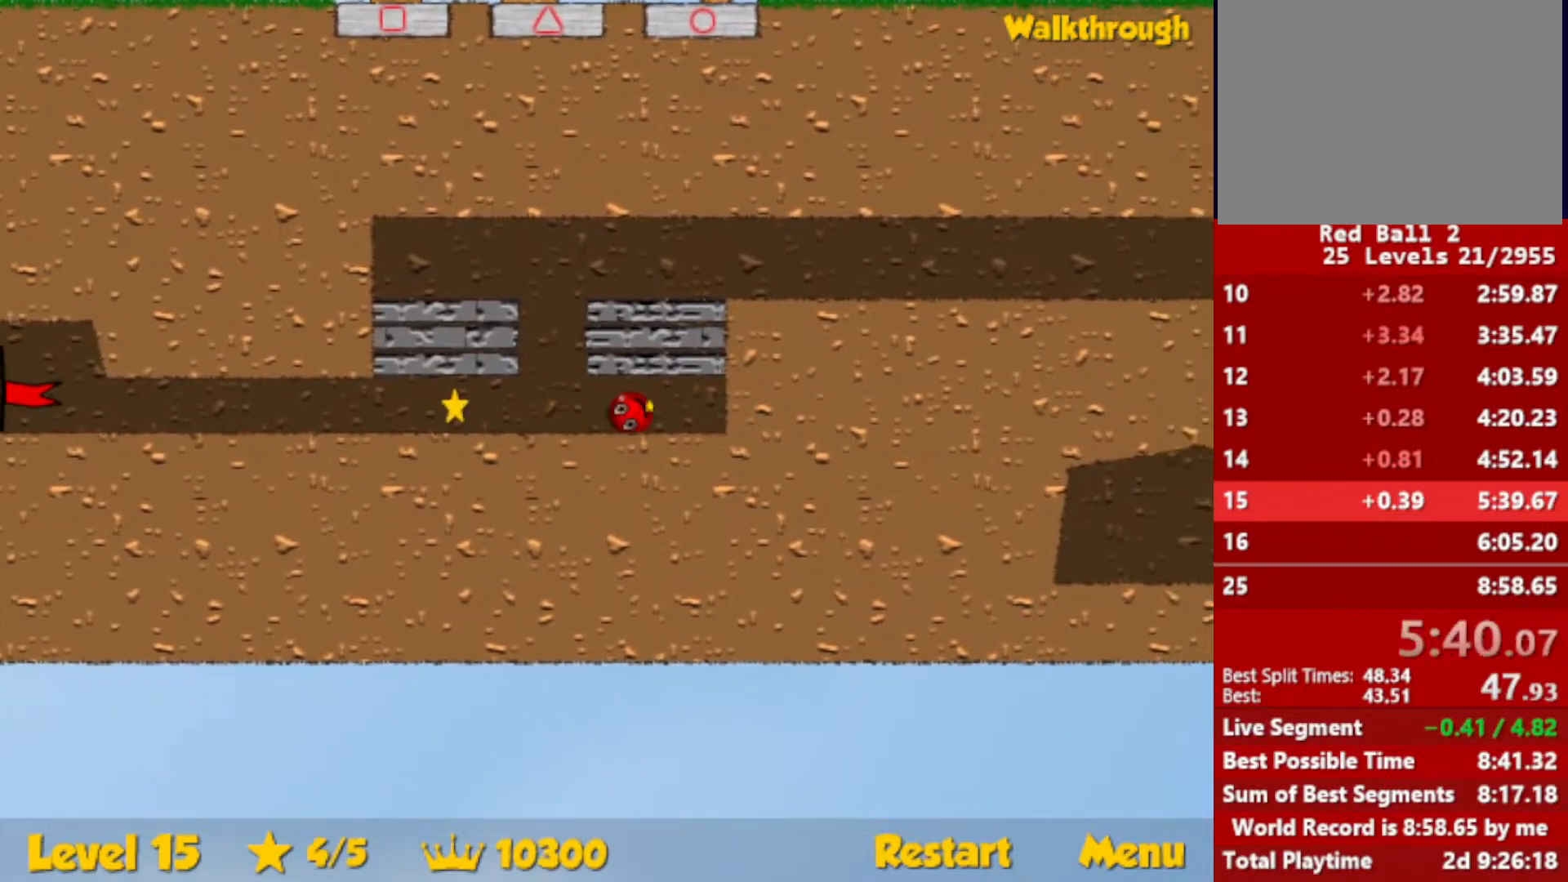
{"keys": ["left"], "events": [[17, "down", "up"]]}
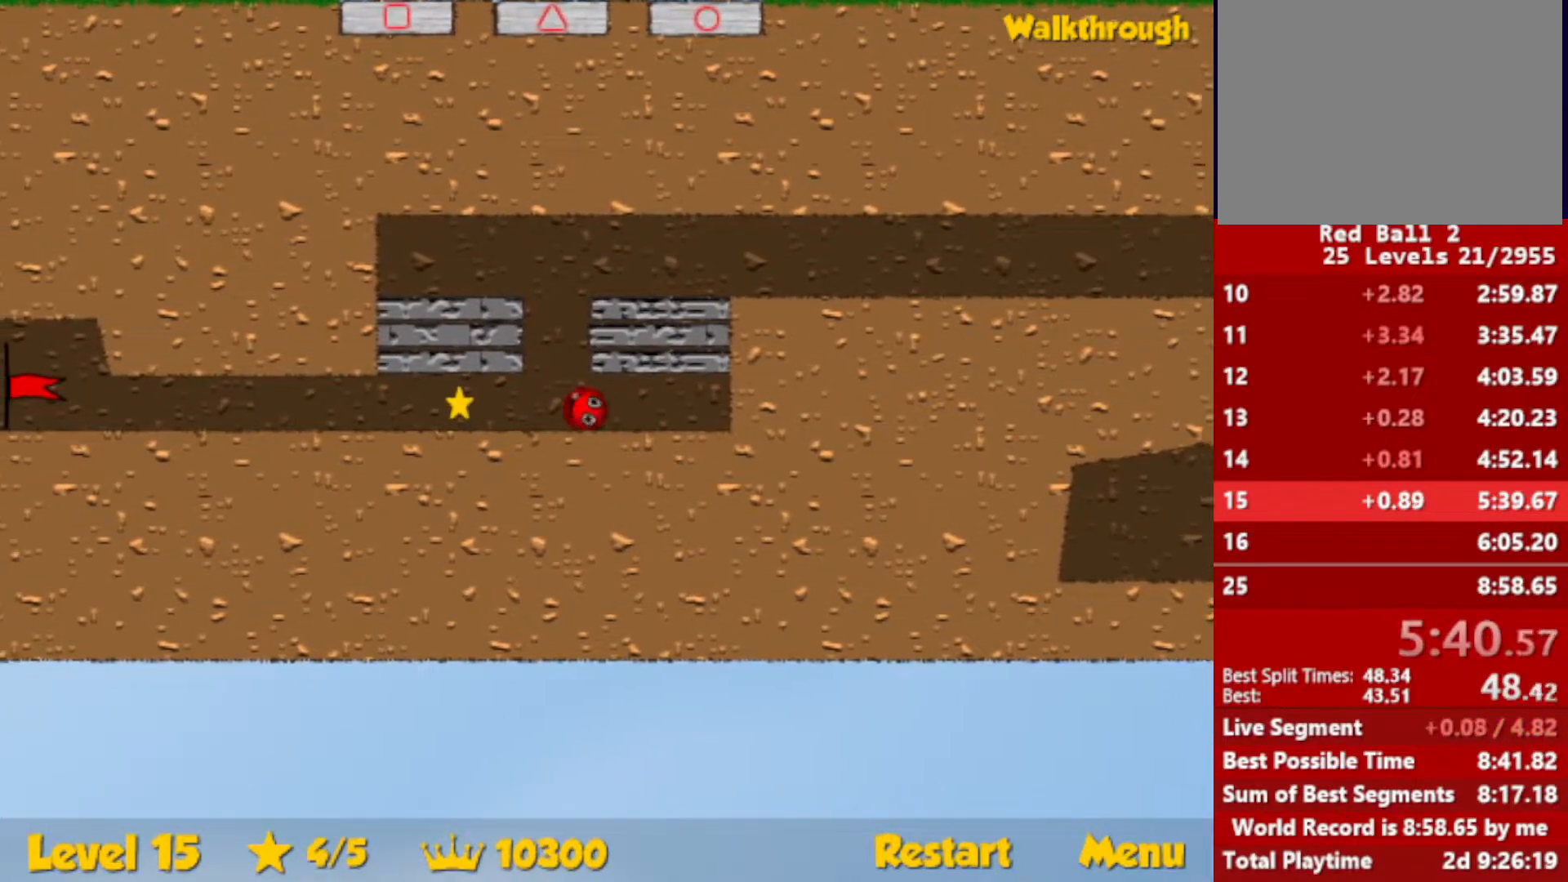
{"keys": ["left"], "events": []}
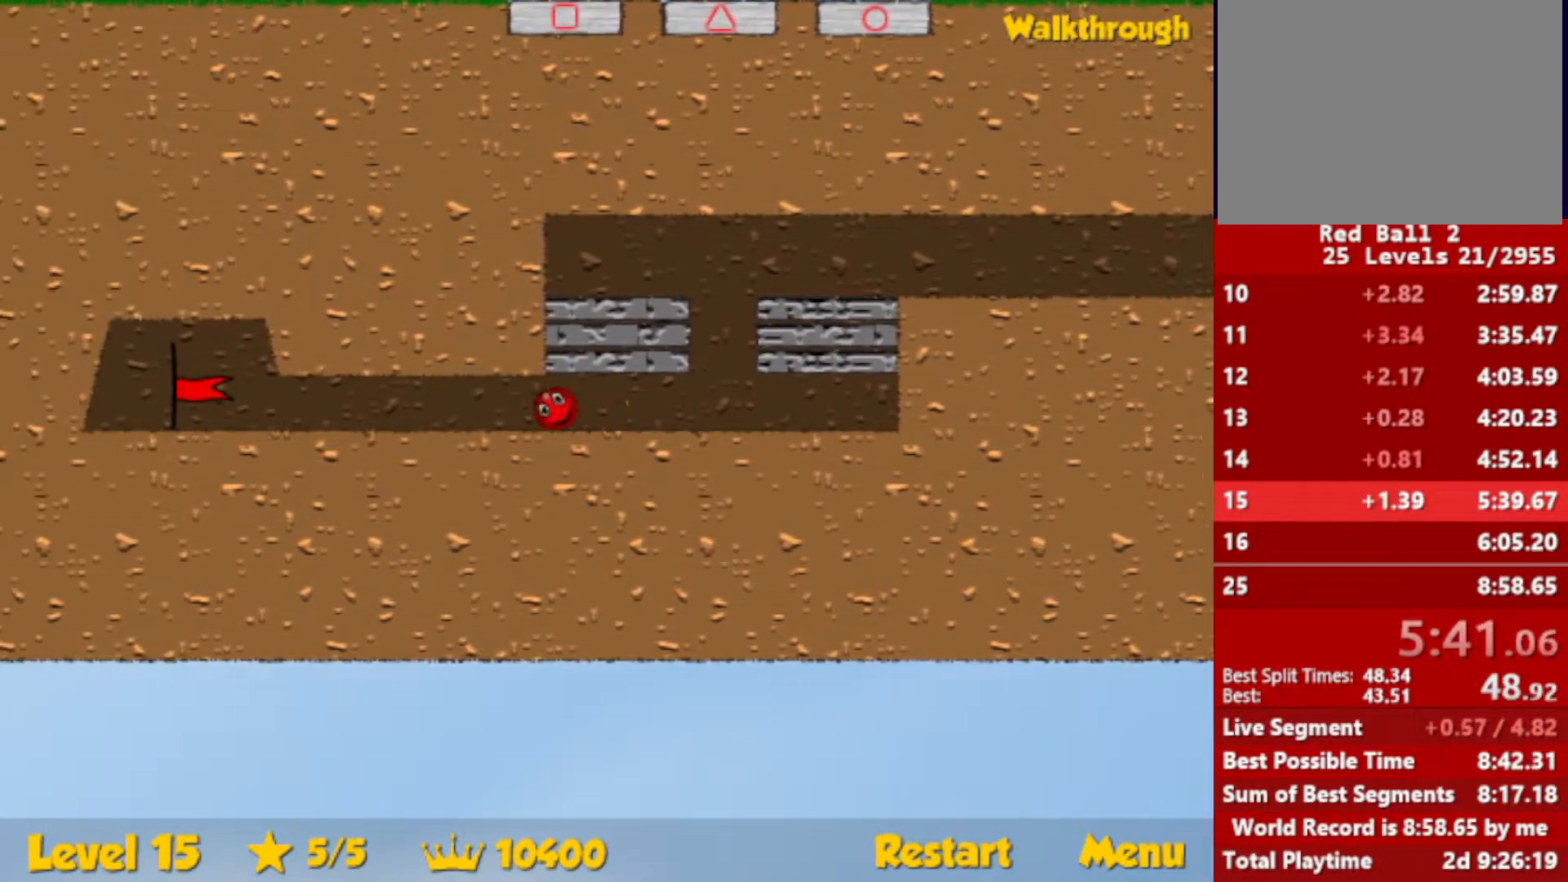
{"keys": ["left"], "events": []}
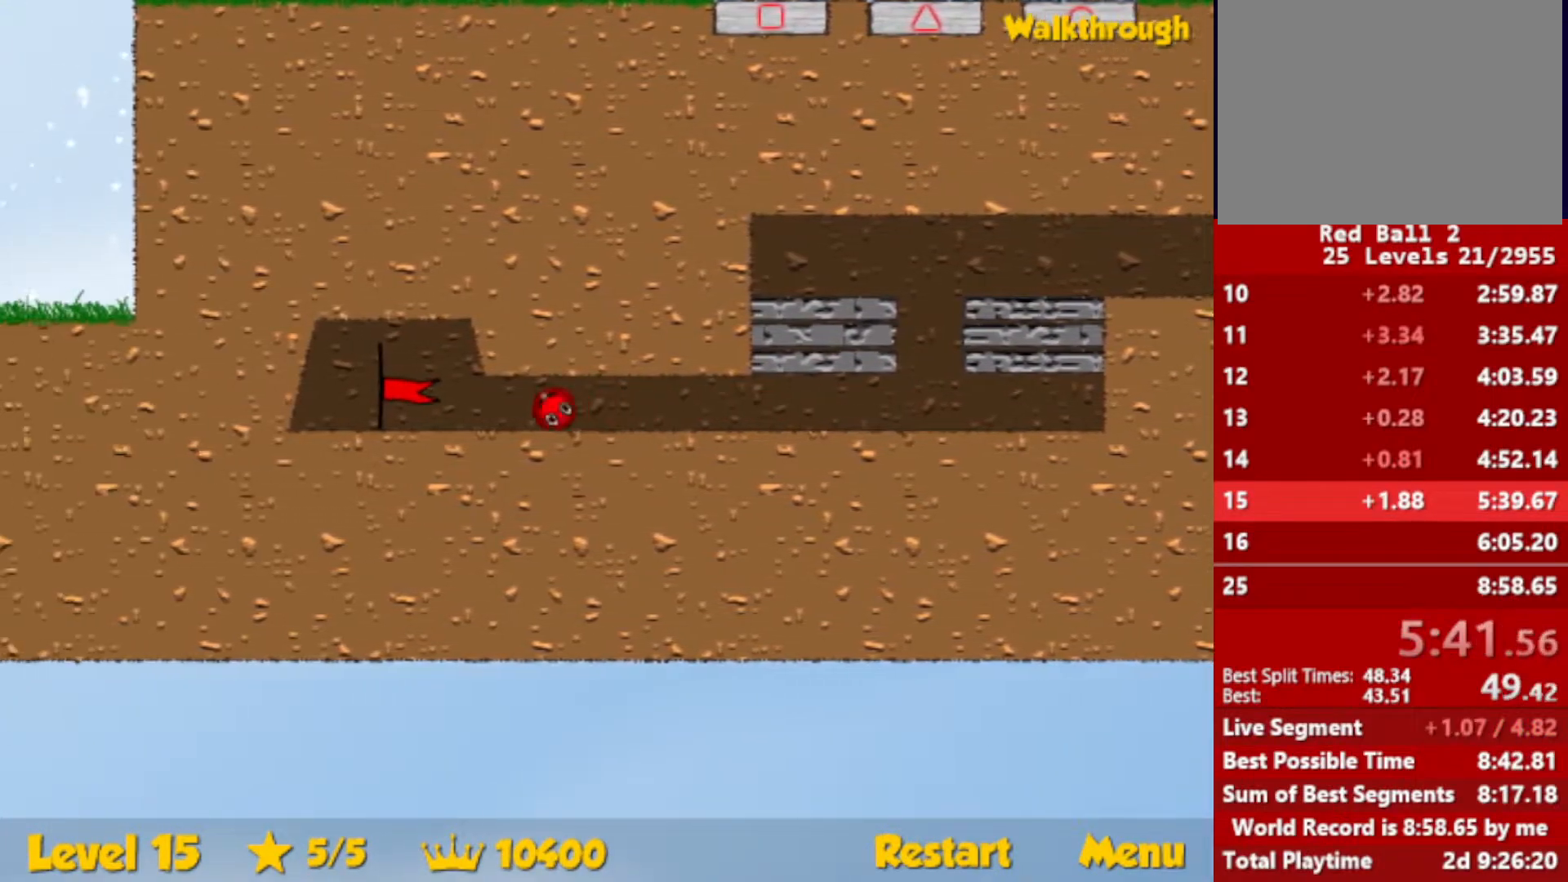
{"keys": ["right"], "events": [[383, "left", "up"], [467, "right", "down"]]}
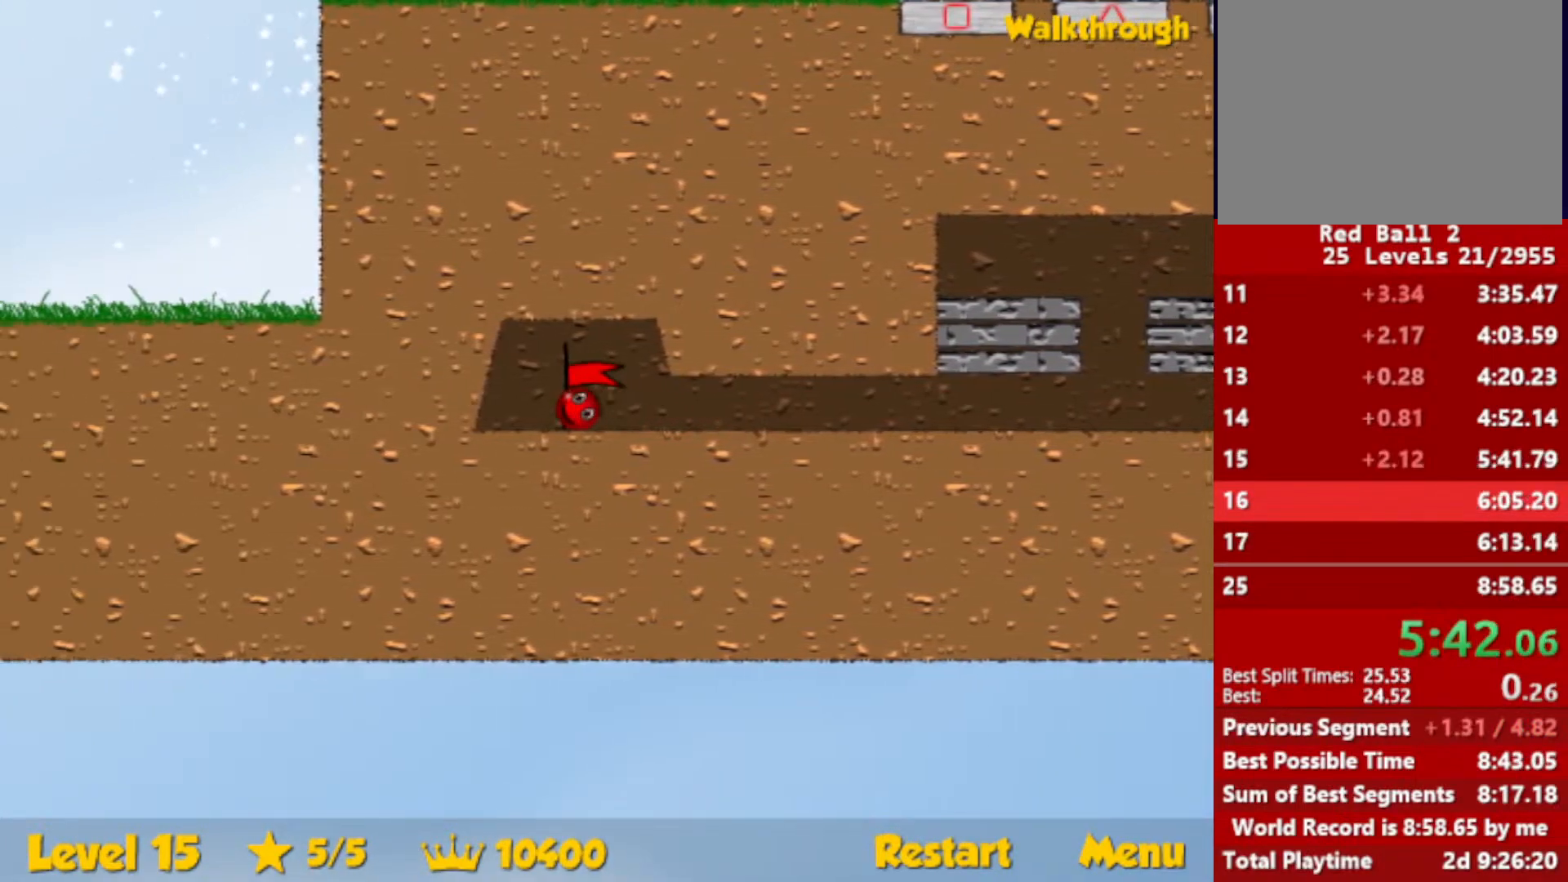
{"keys": ["right"], "events": []}
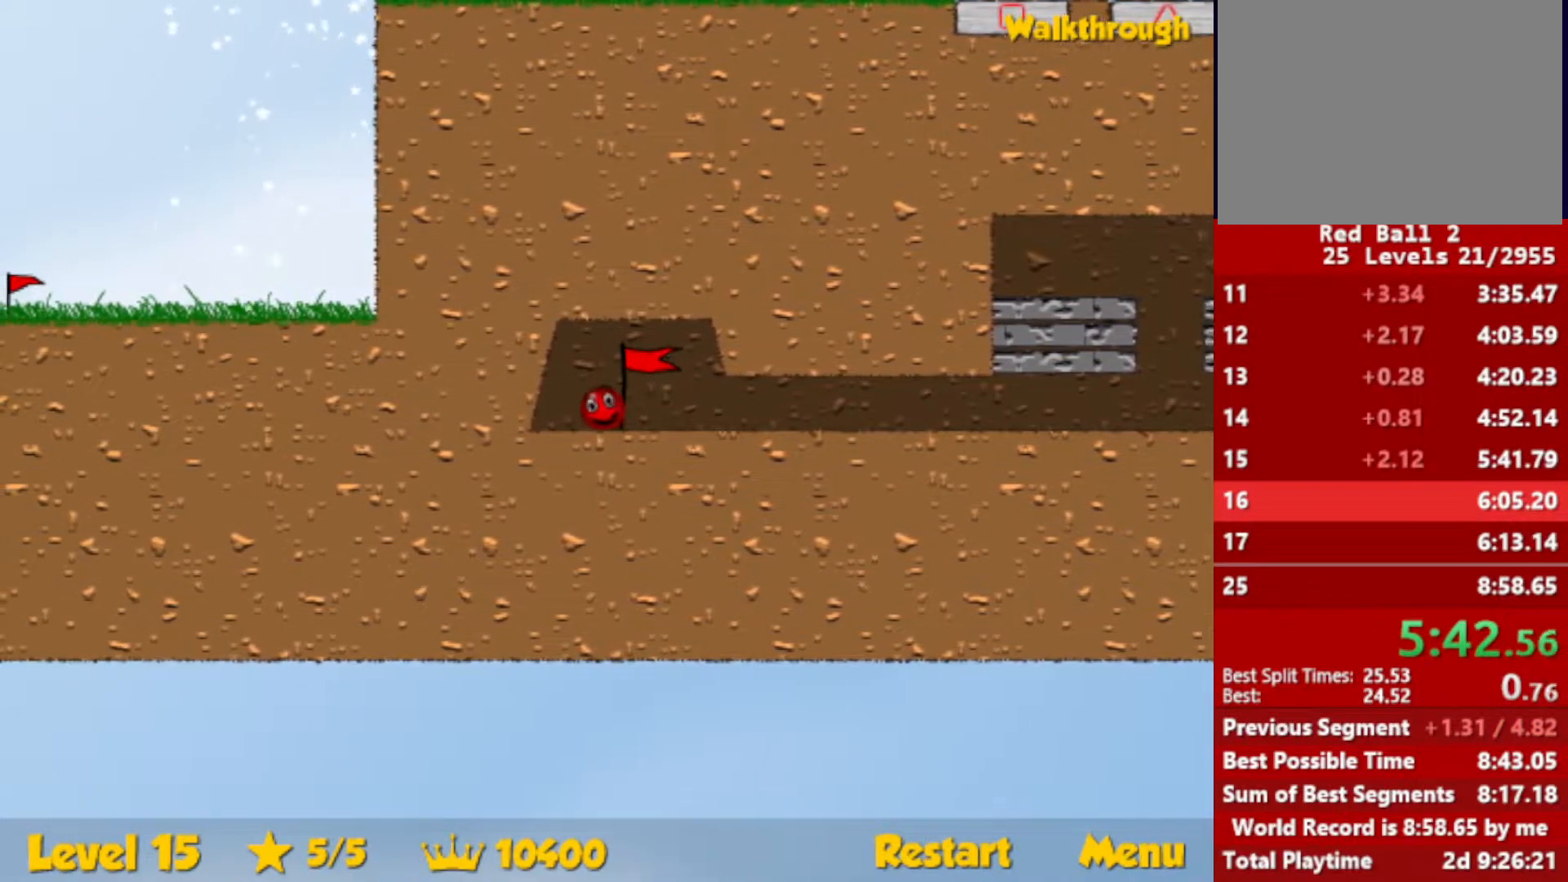
{"keys": ["right"], "events": []}
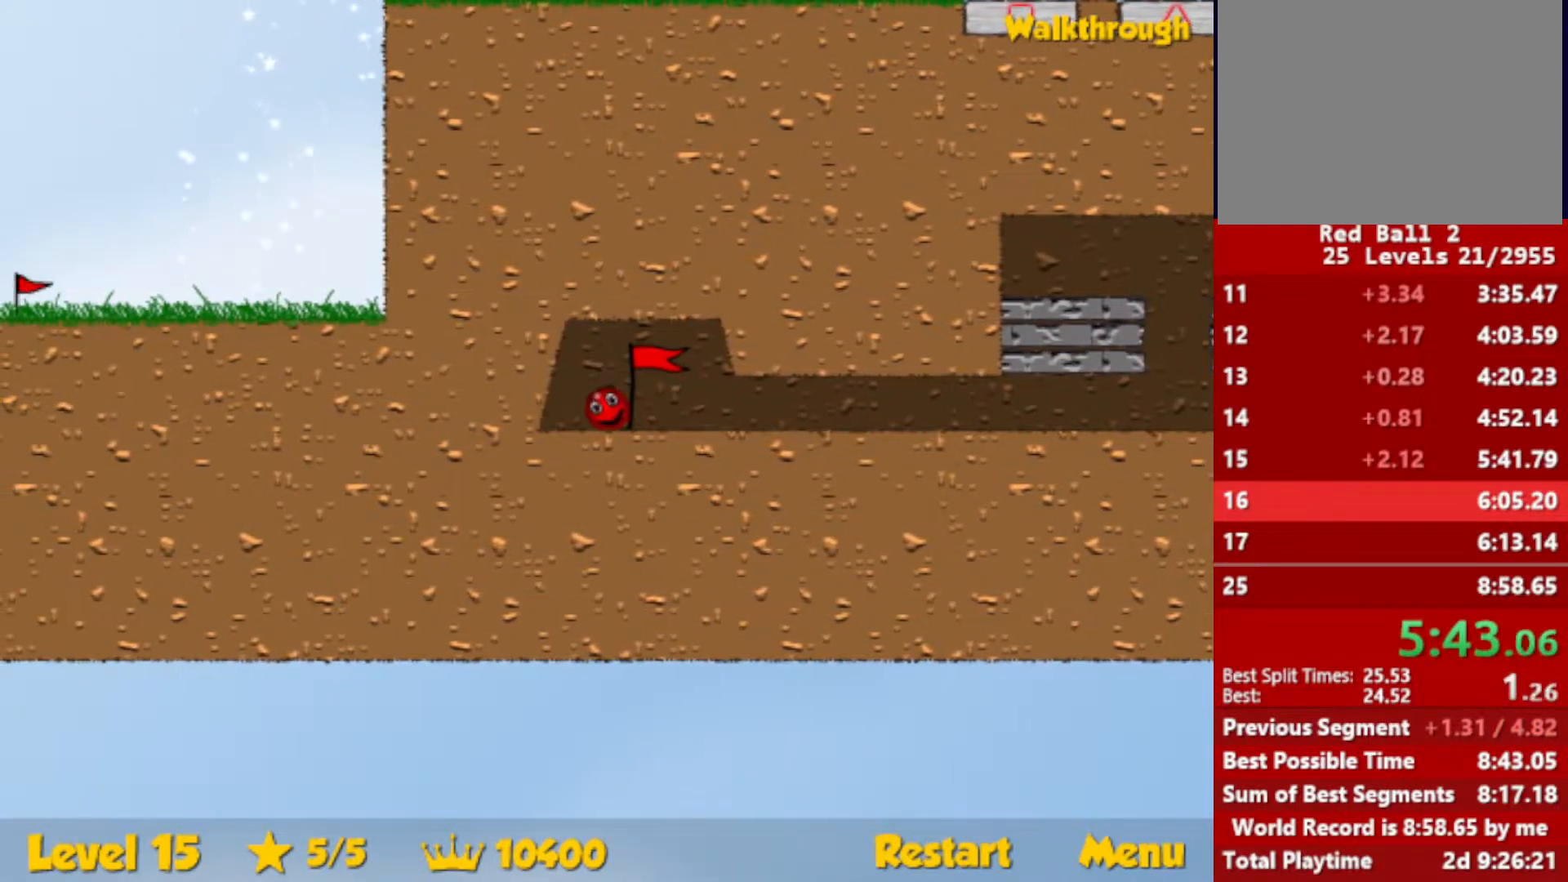
{"keys": ["right"], "events": []}
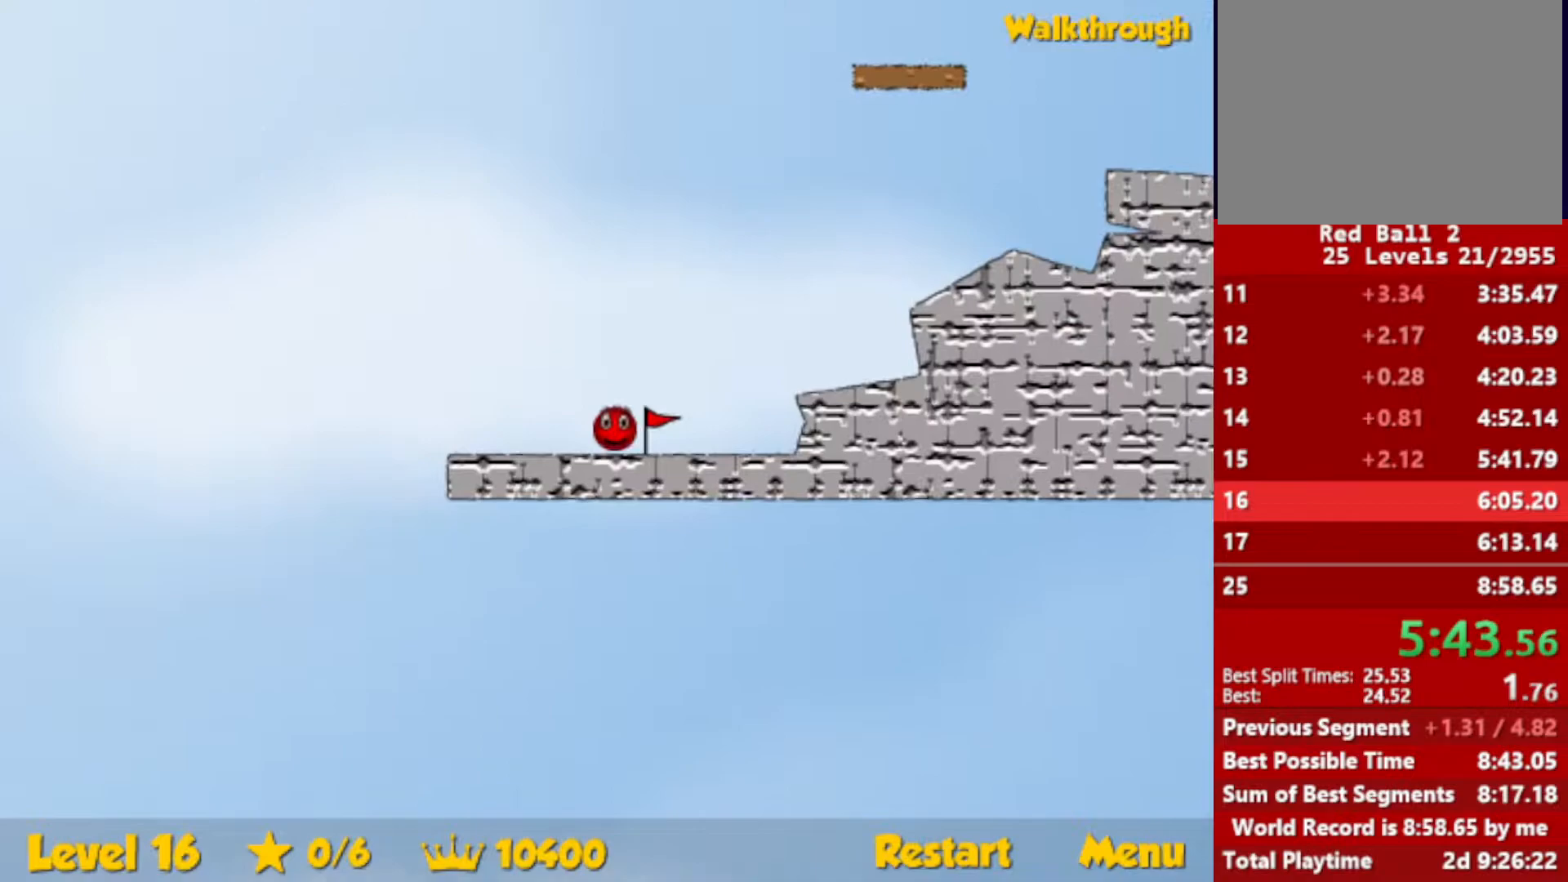
{"keys": ["right", "up"], "events": [[217, "up", "down"]]}
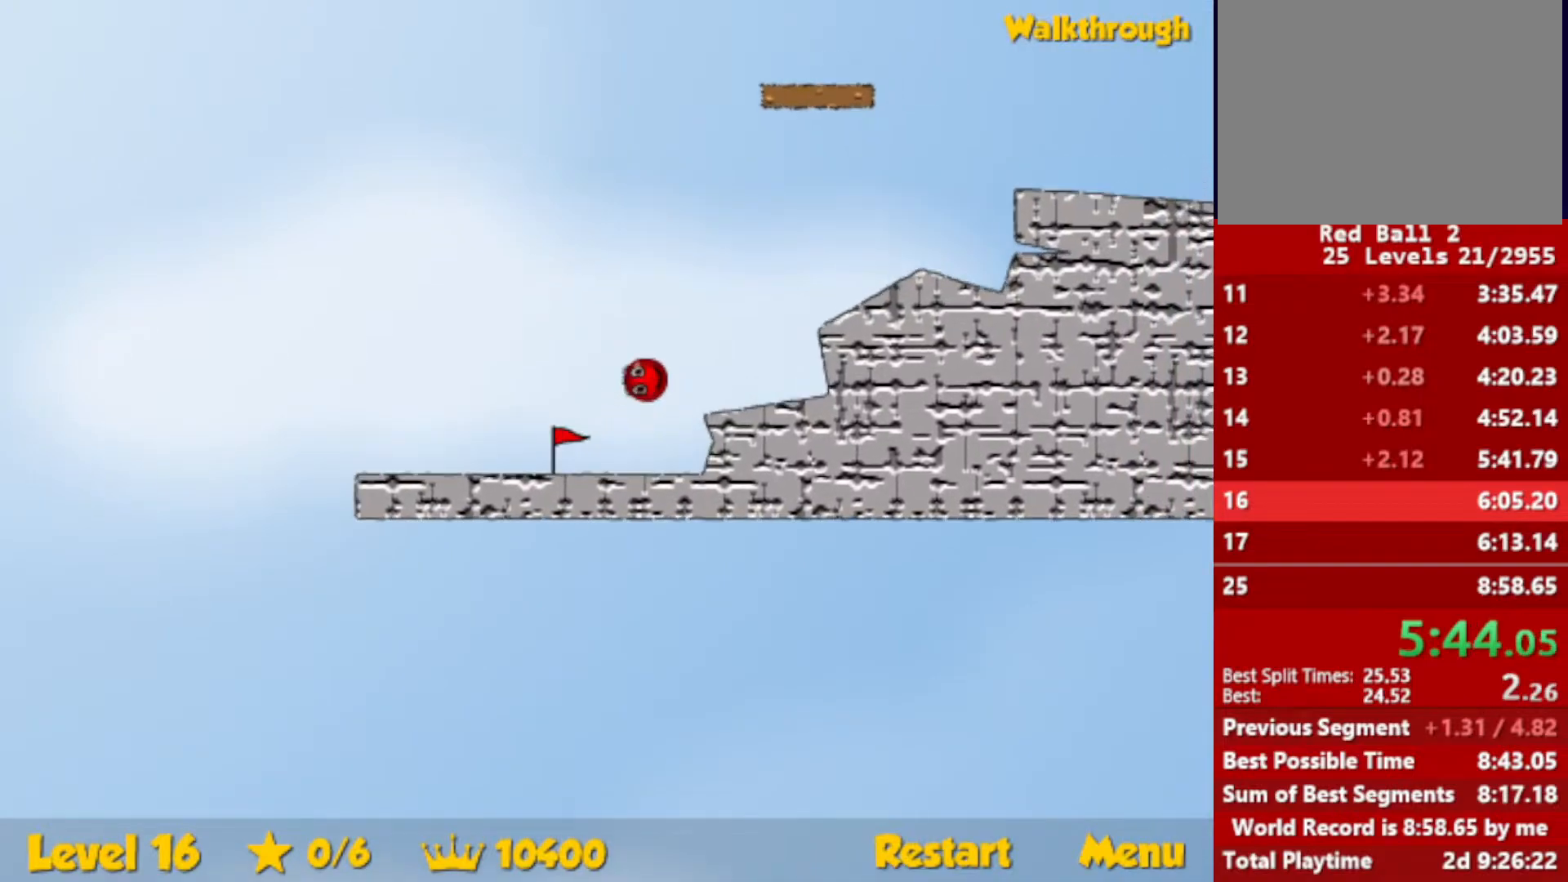
{"keys": ["right"], "events": [[250, "up", "up"]]}
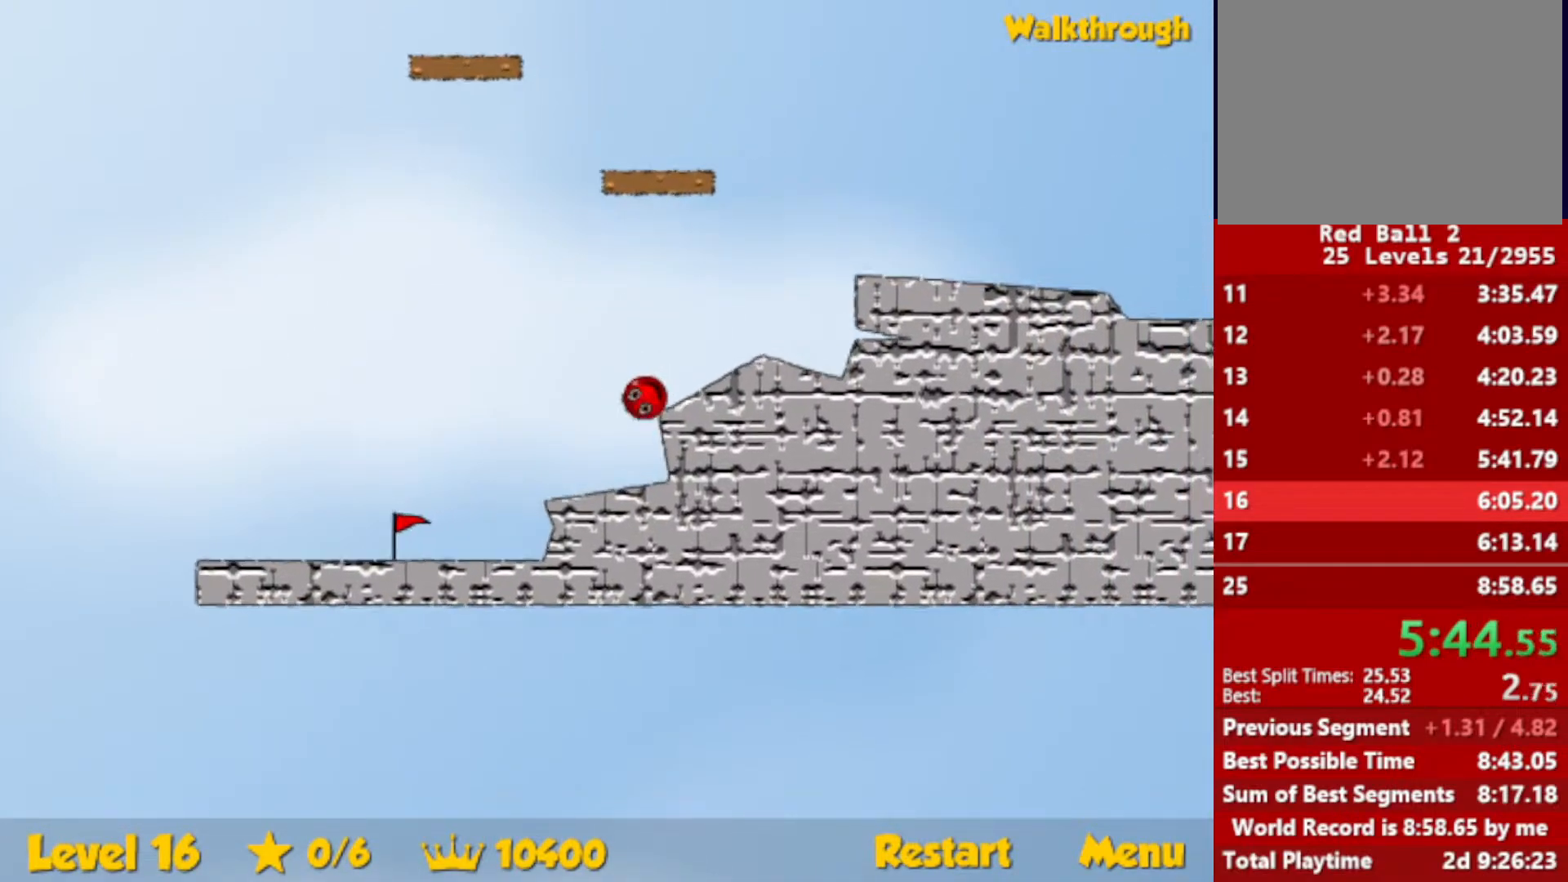
{"keys": ["right", "up"], "events": [[250, "up", "down"], [267, "escape", "down"], [300, "escape", "up"]]}
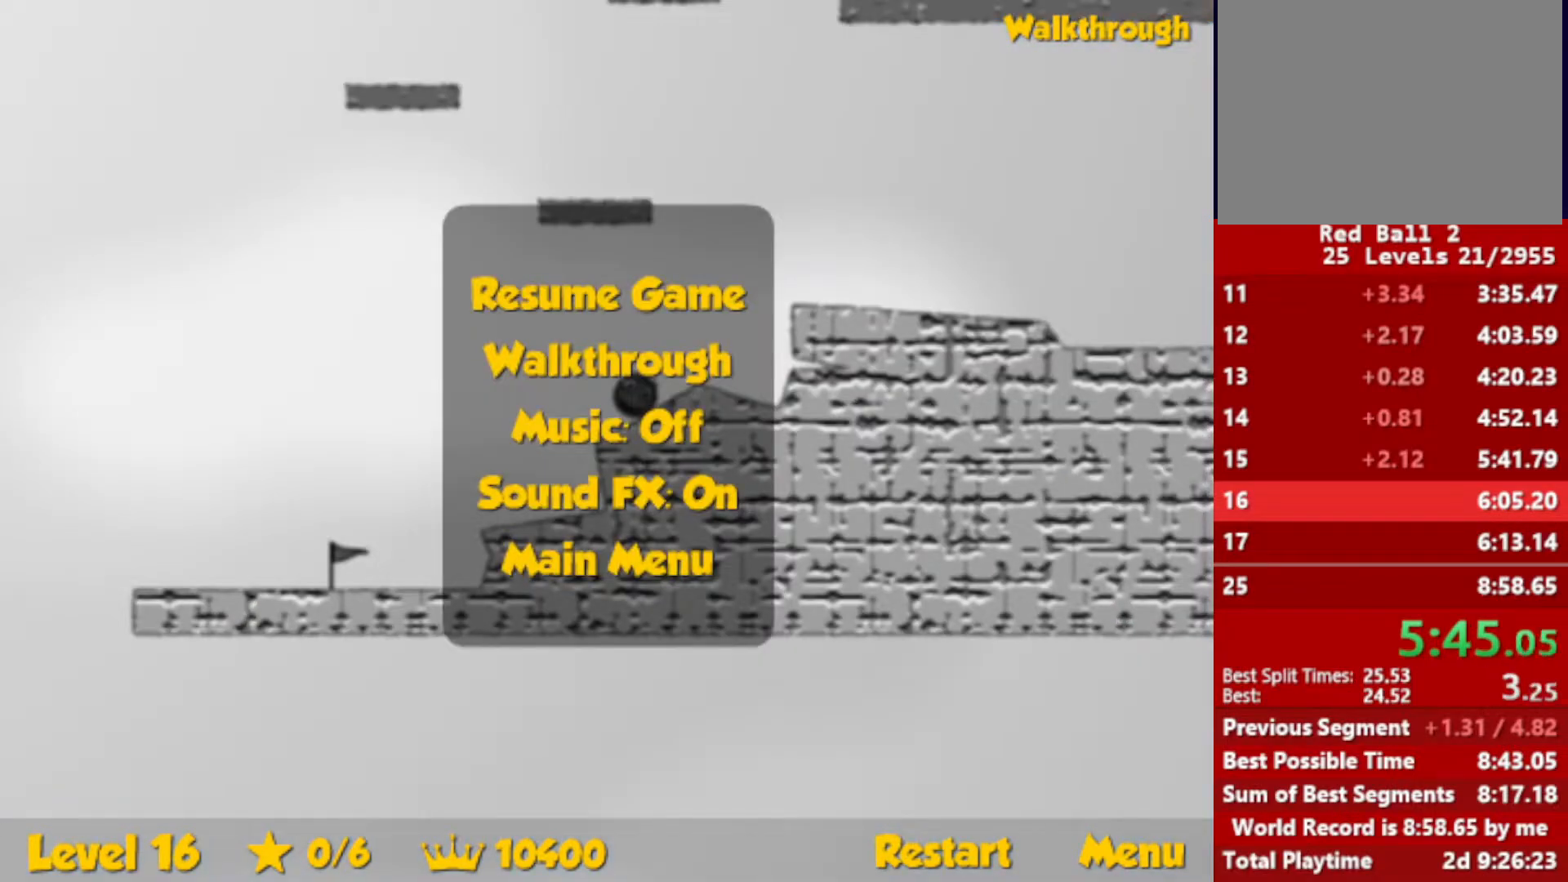
{"keys": ["right", "up"], "events": [[167, "up", "up"], [183, "escape", "down"], [200, "escape", "up"], [283, "up", "down"], [317, "escape", "down"], [350, "escape", "up"]]}
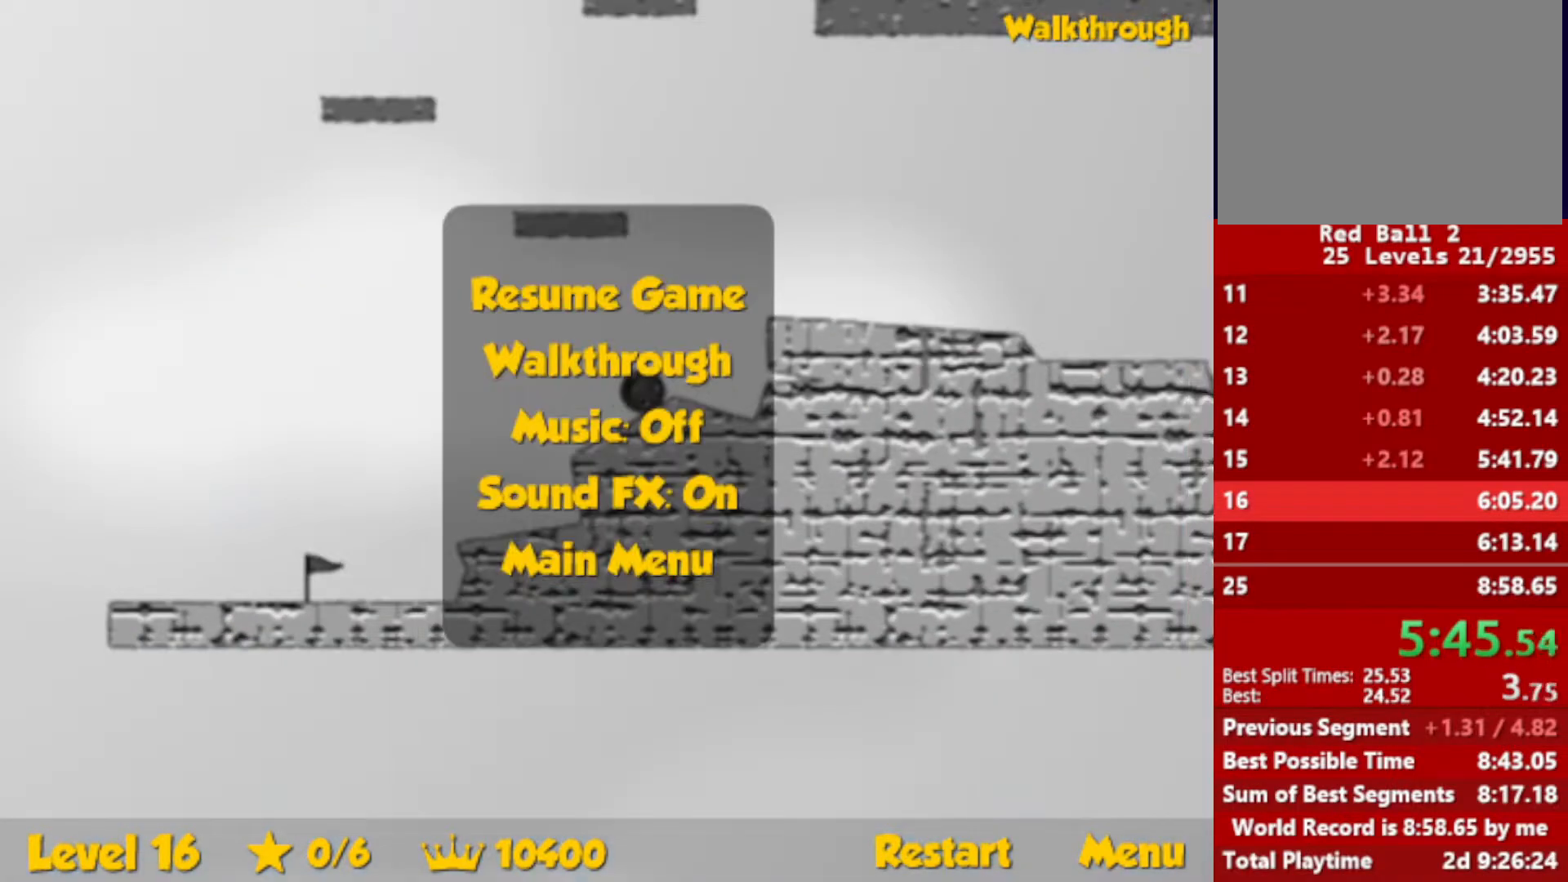
{"keys": ["up"], "events": [[350, "escape", "down"], [350, "right", "up"], [383, "left", "down"], [400, "escape", "up"], [467, "left", "up"]]}
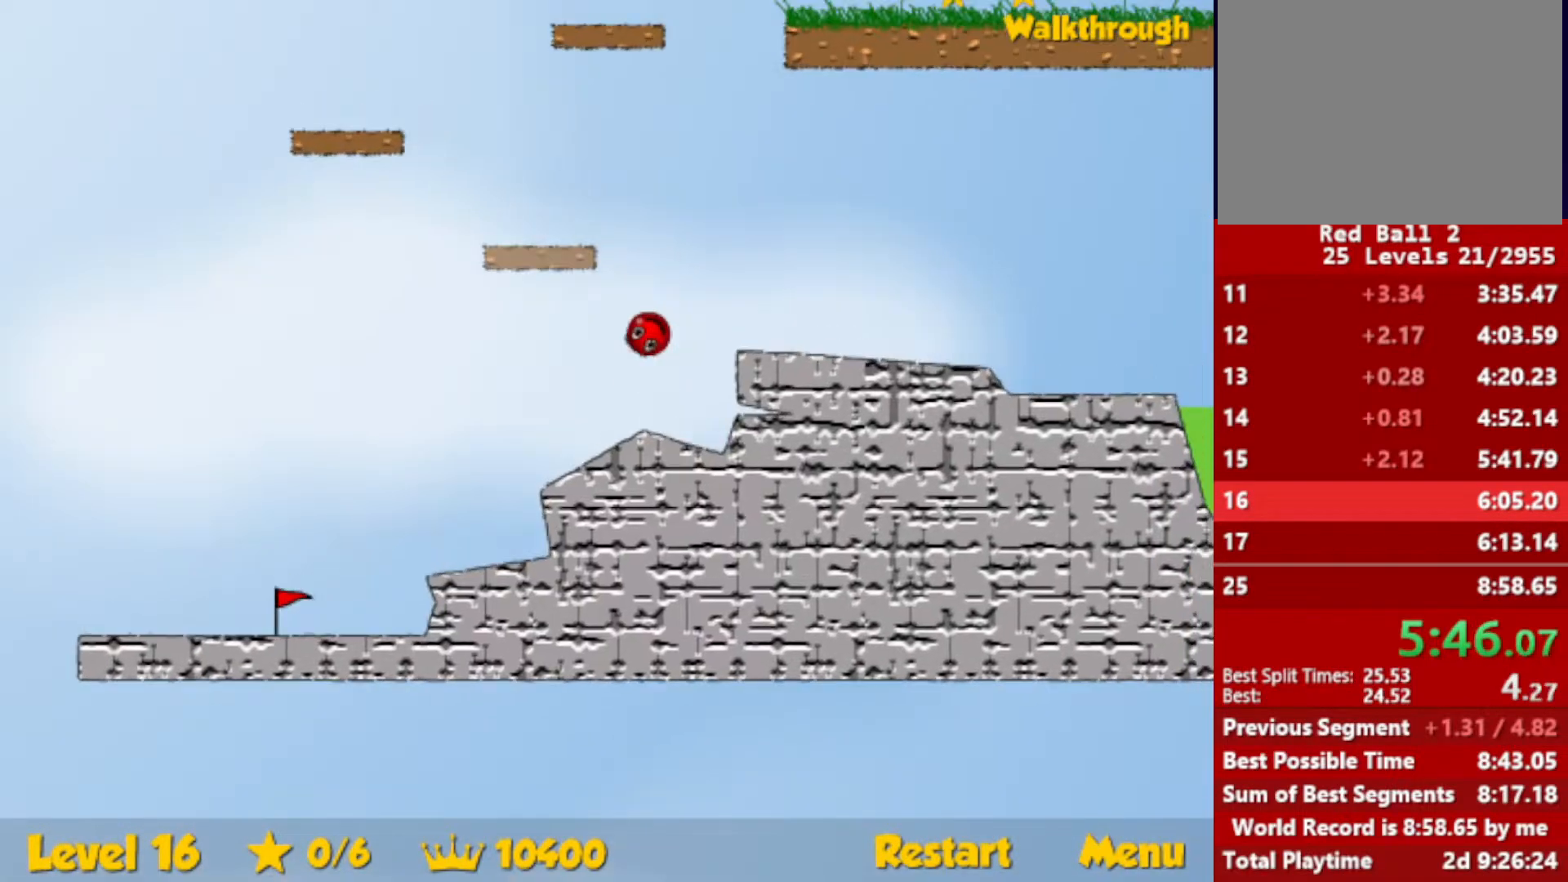
{"keys": ["right"], "events": [[283, "left", "down"], [367, "up", "up"], [417, "left", "up"], [433, "right", "down"]]}
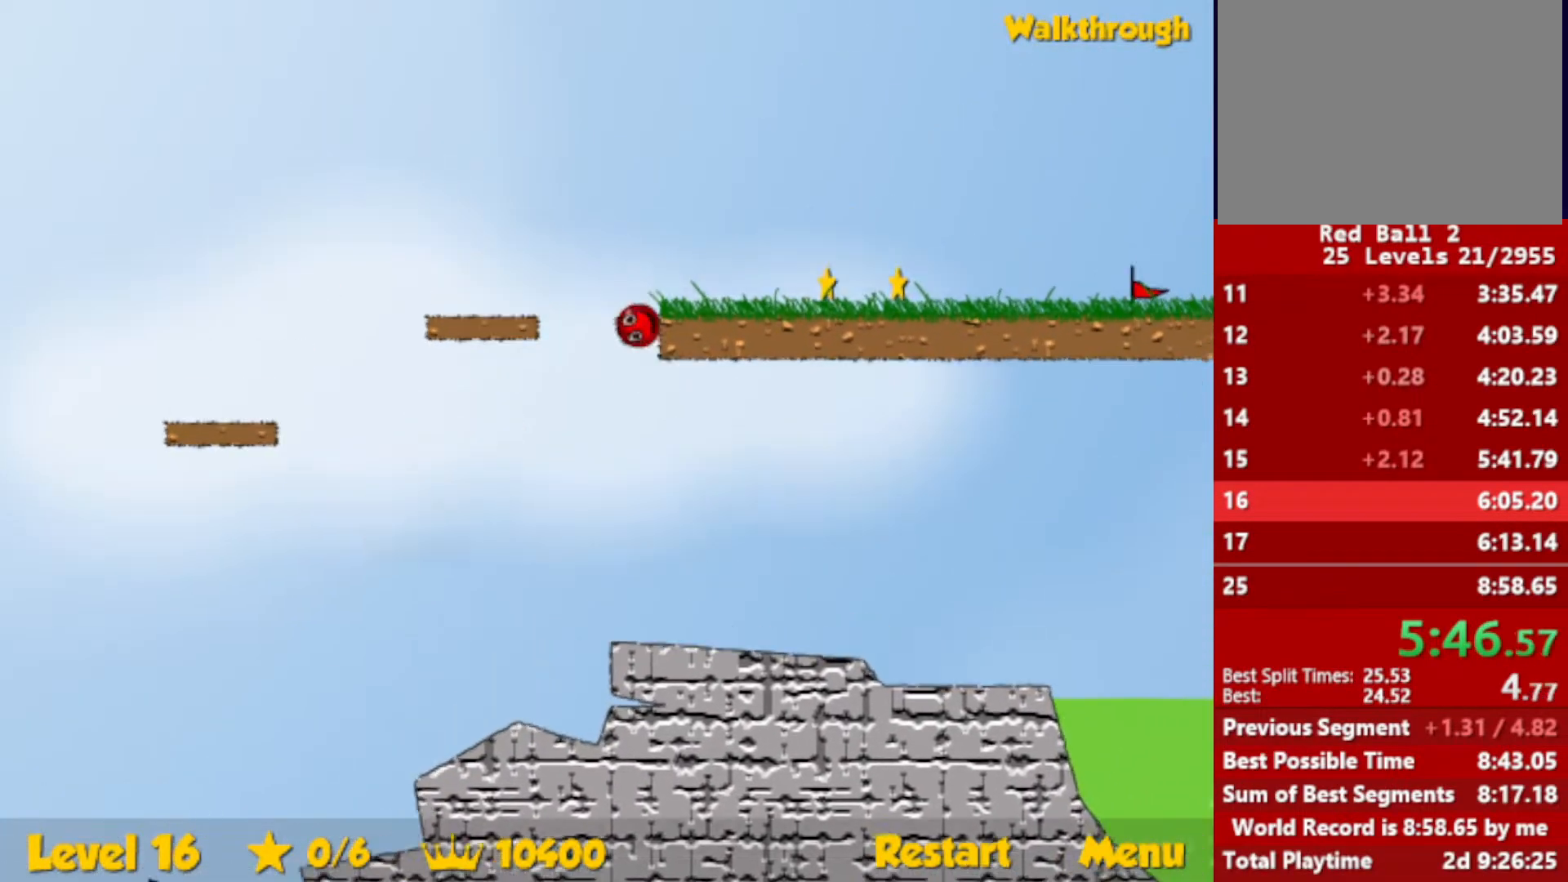
{"keys": ["right"], "events": [[17, "down", "down"], [300, "down", "up"]]}
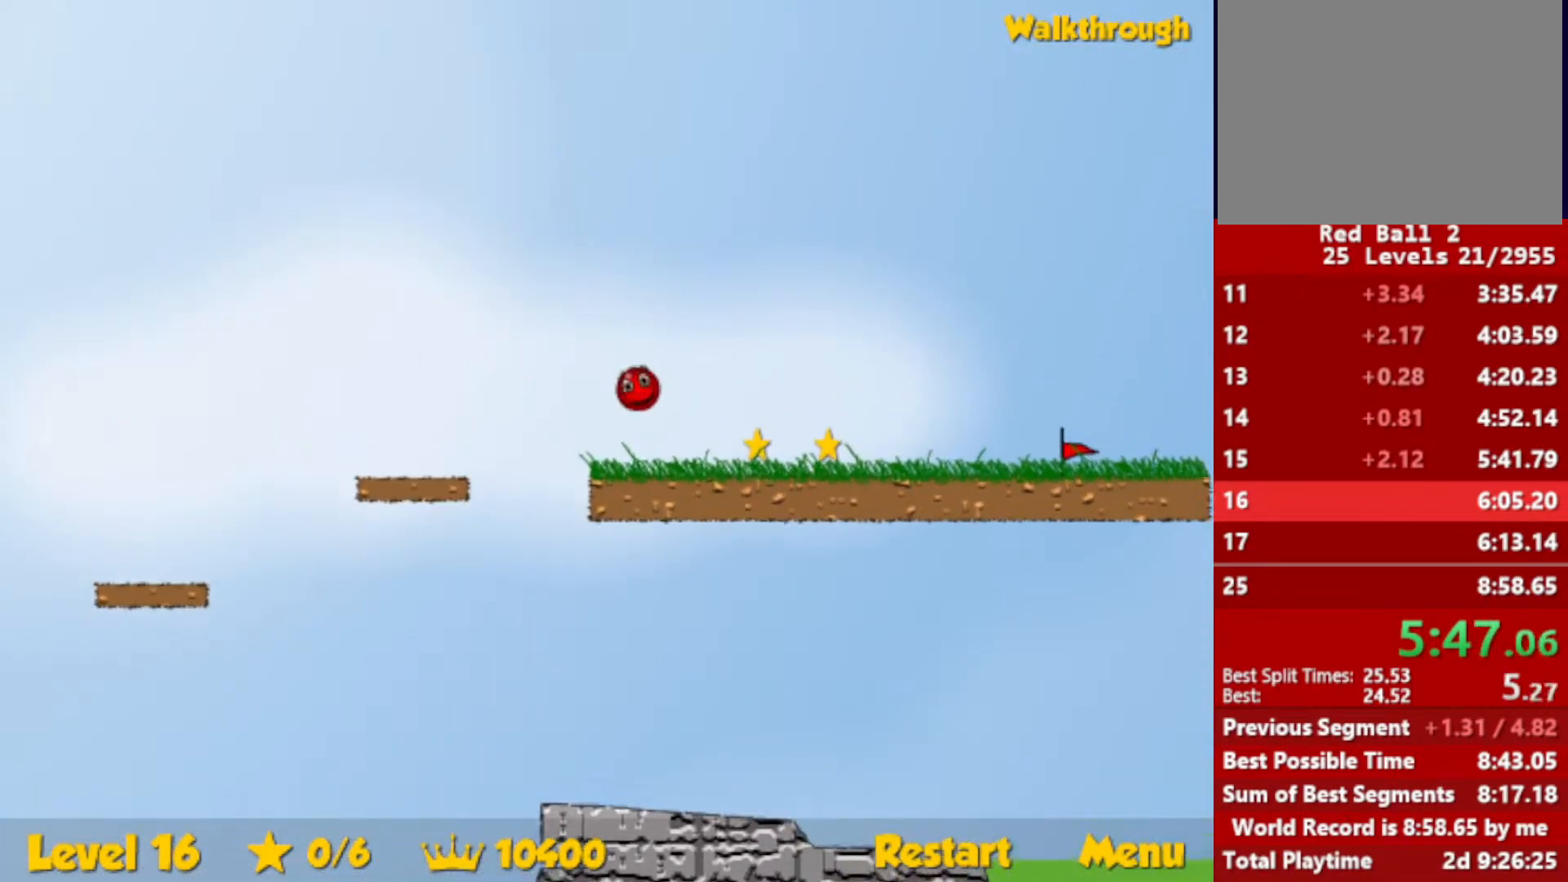
{"keys": ["right"], "events": []}
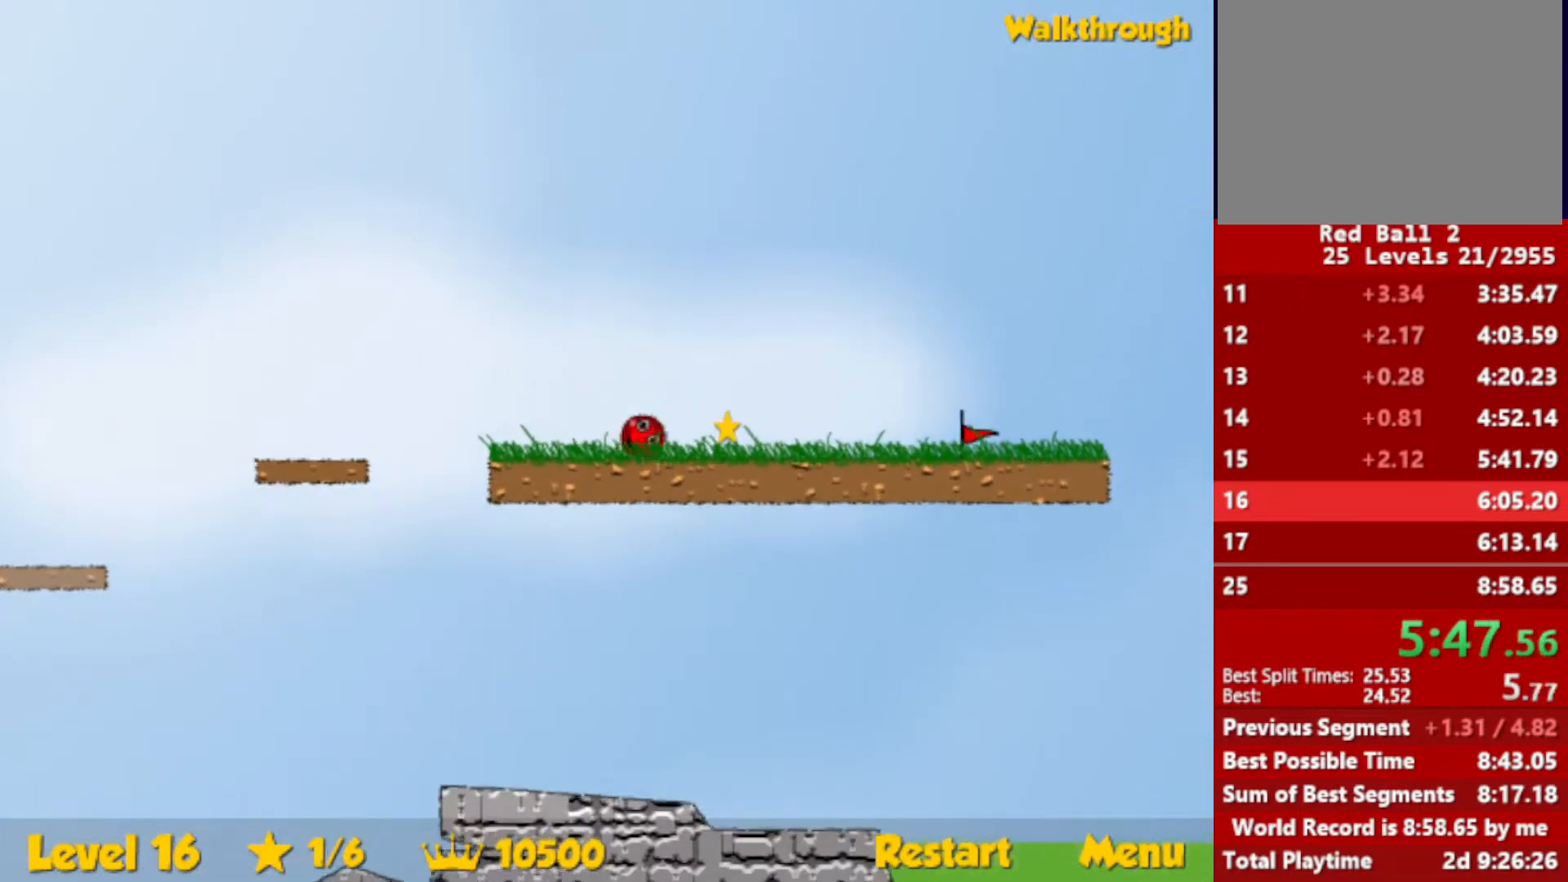
{"keys": ["right"], "events": []}
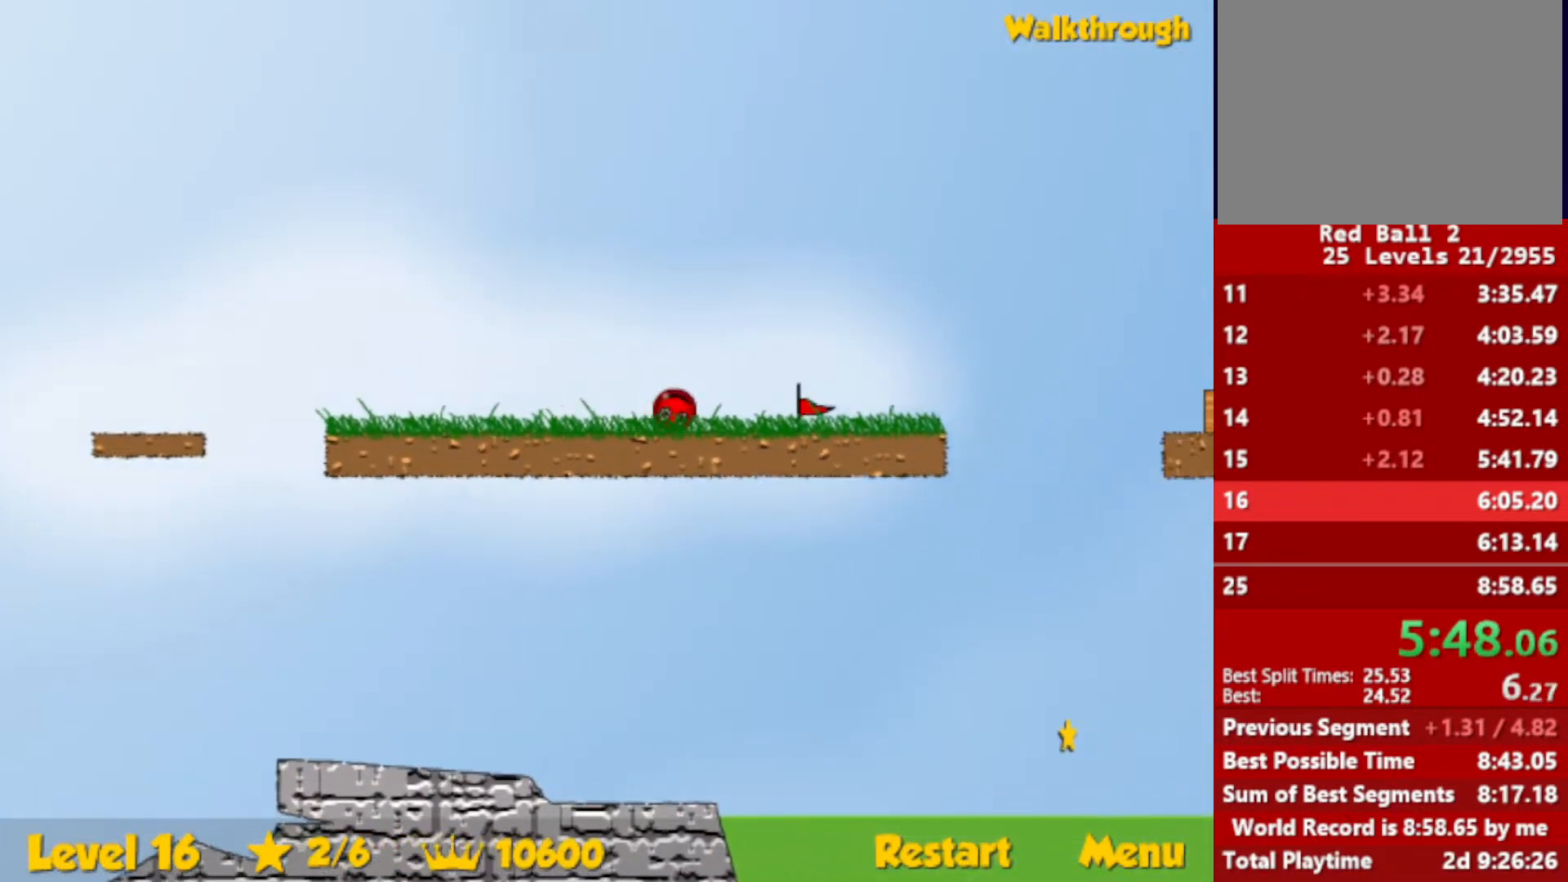
{"keys": ["right", "up"], "events": [[300, "up", "down"]]}
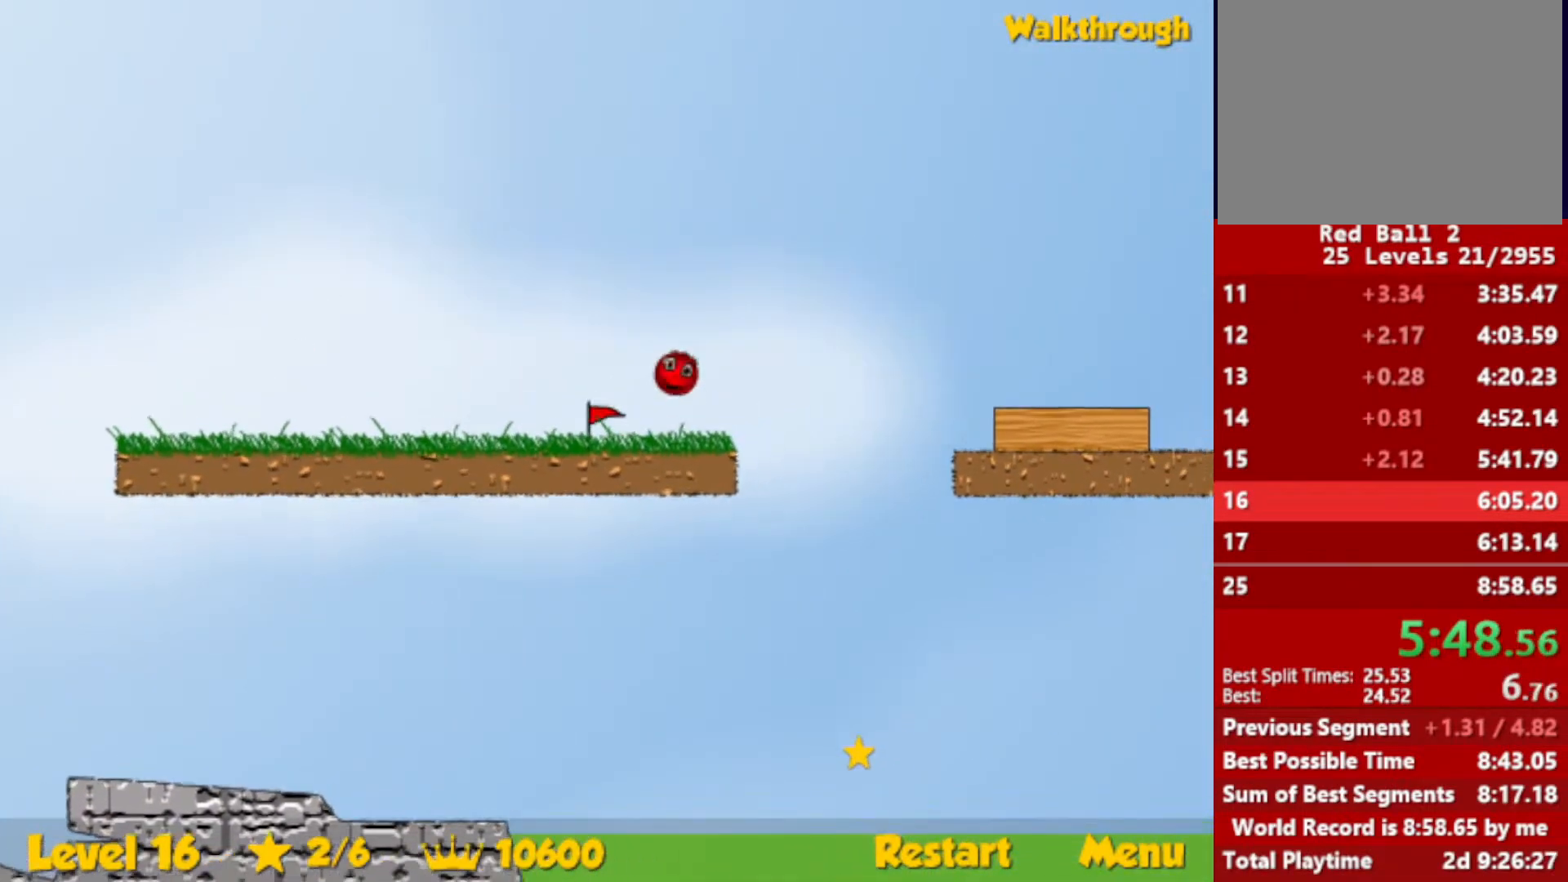
{"keys": ["right"], "events": [[367, "up", "up"]]}
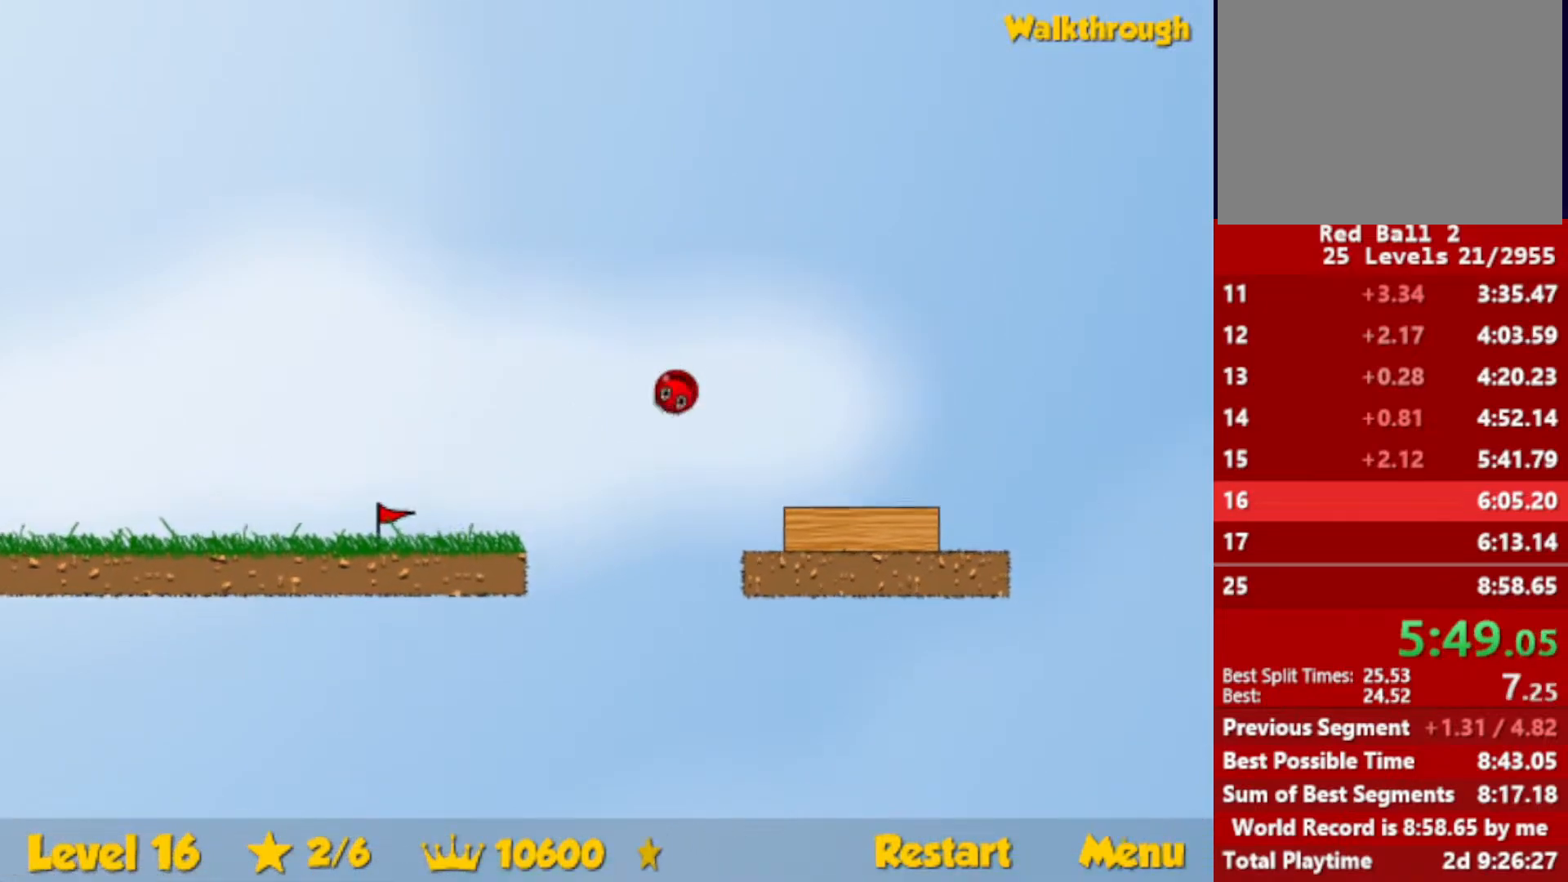
{"keys": ["down", "left"], "events": [[300, "down", "down"], [483, "right", "up"], [500, "left", "down"]]}
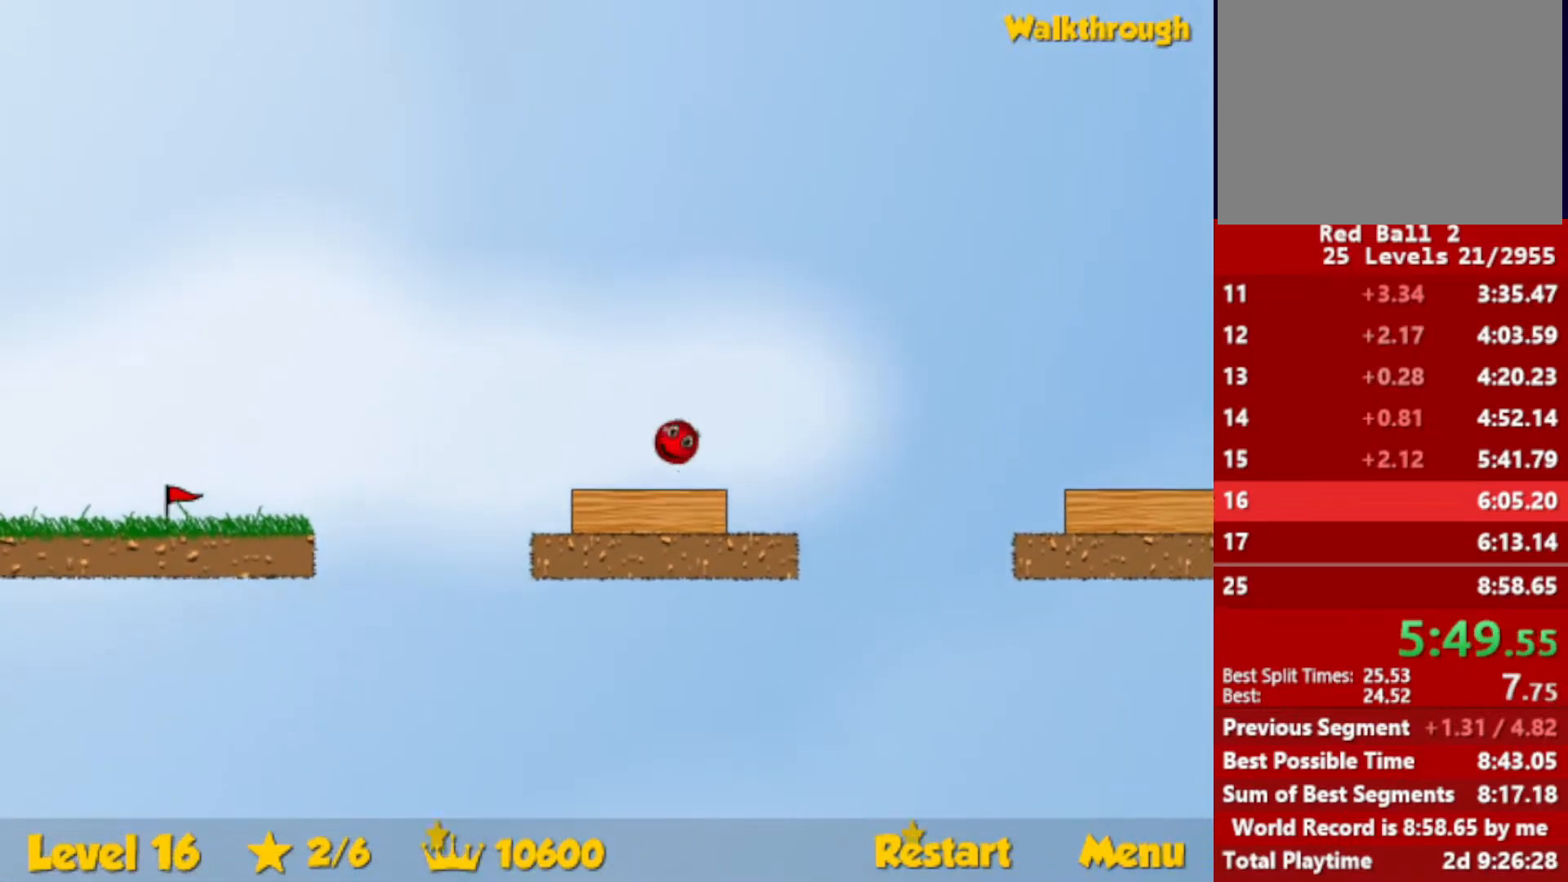
{"keys": ["down", "left"], "events": []}
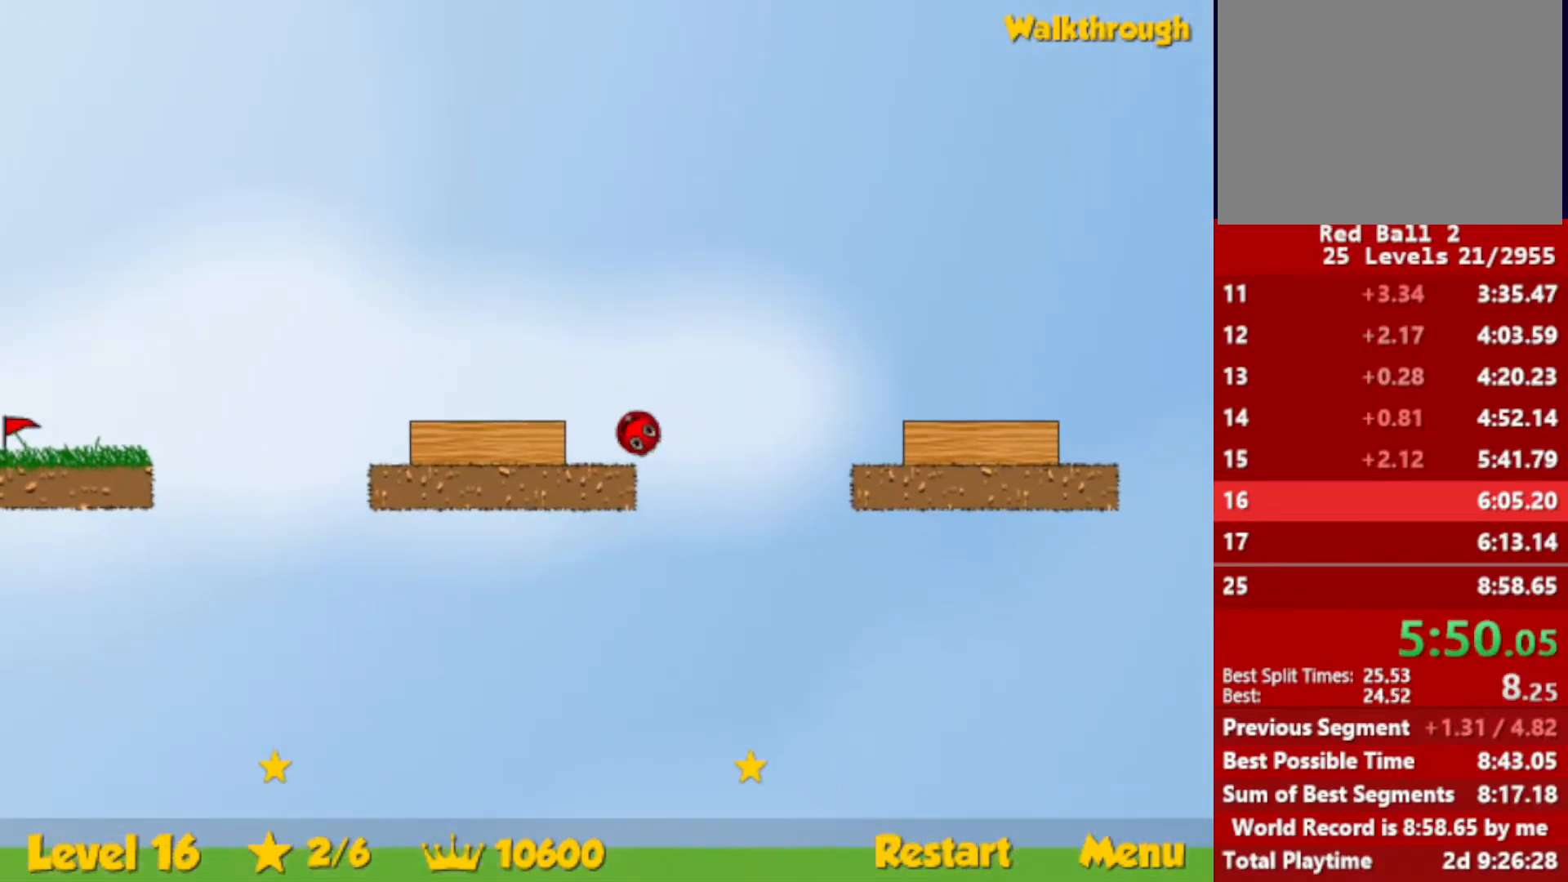
{"keys": ["left", "up"], "events": [[233, "down", "up"], [333, "up", "down"]]}
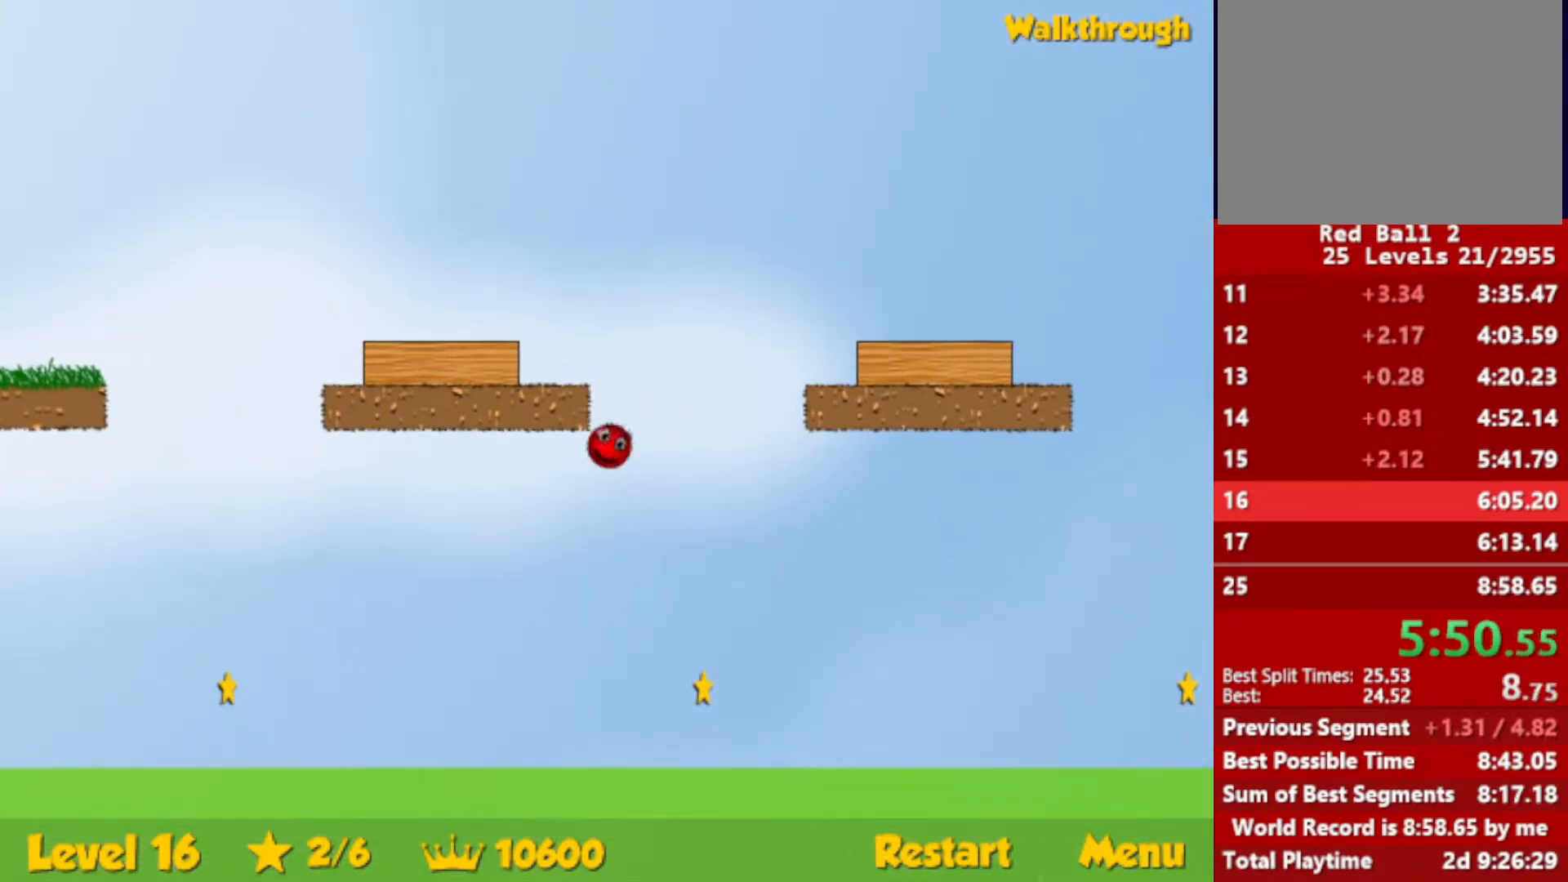
{"keys": [], "events": [[117, "up", "up"], [150, "left", "up"]]}